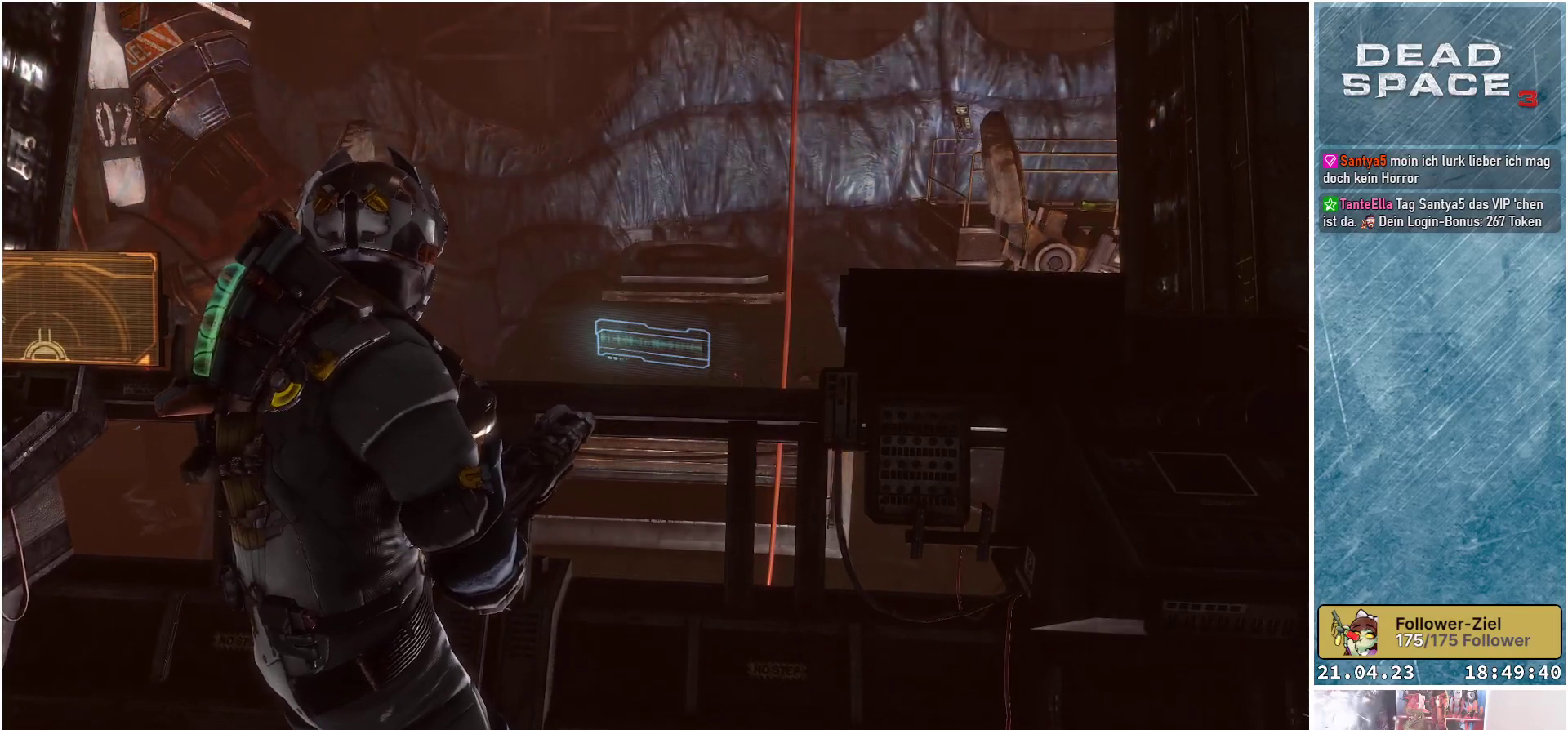
Gameplay with a controller (Xbox layout); each line is a JSON object with the inputs held at the frame after it. "events" lists button and stick changes between this image and that frame as [ms after this image, input, new state], when the widget could be followed in between.
{"buttons": [], "left_stick": "center", "right_stick": "center", "events": []}
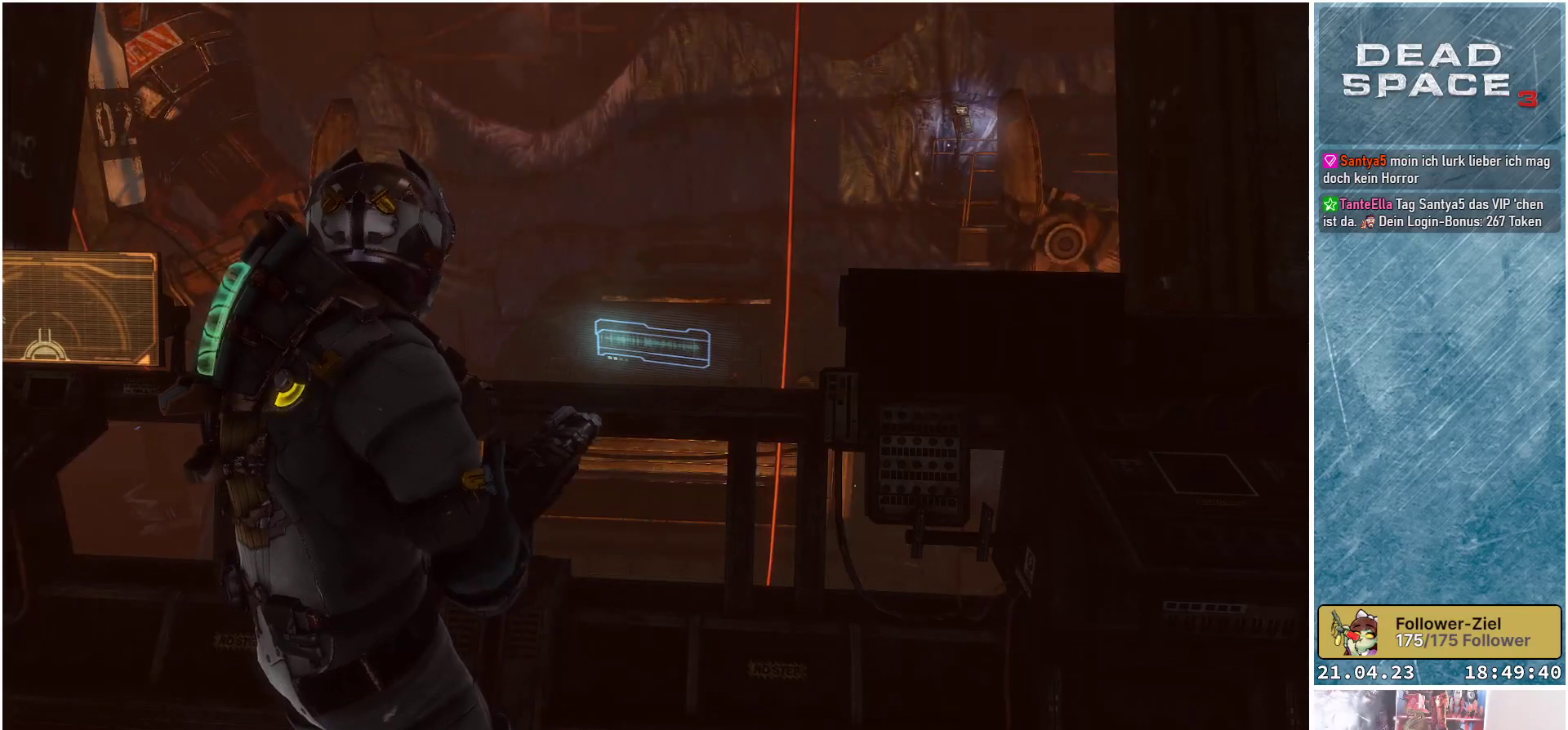
{"buttons": [], "left_stick": "down-left", "right_stick": "center", "events": [[67, "left_stick", "down-left"]]}
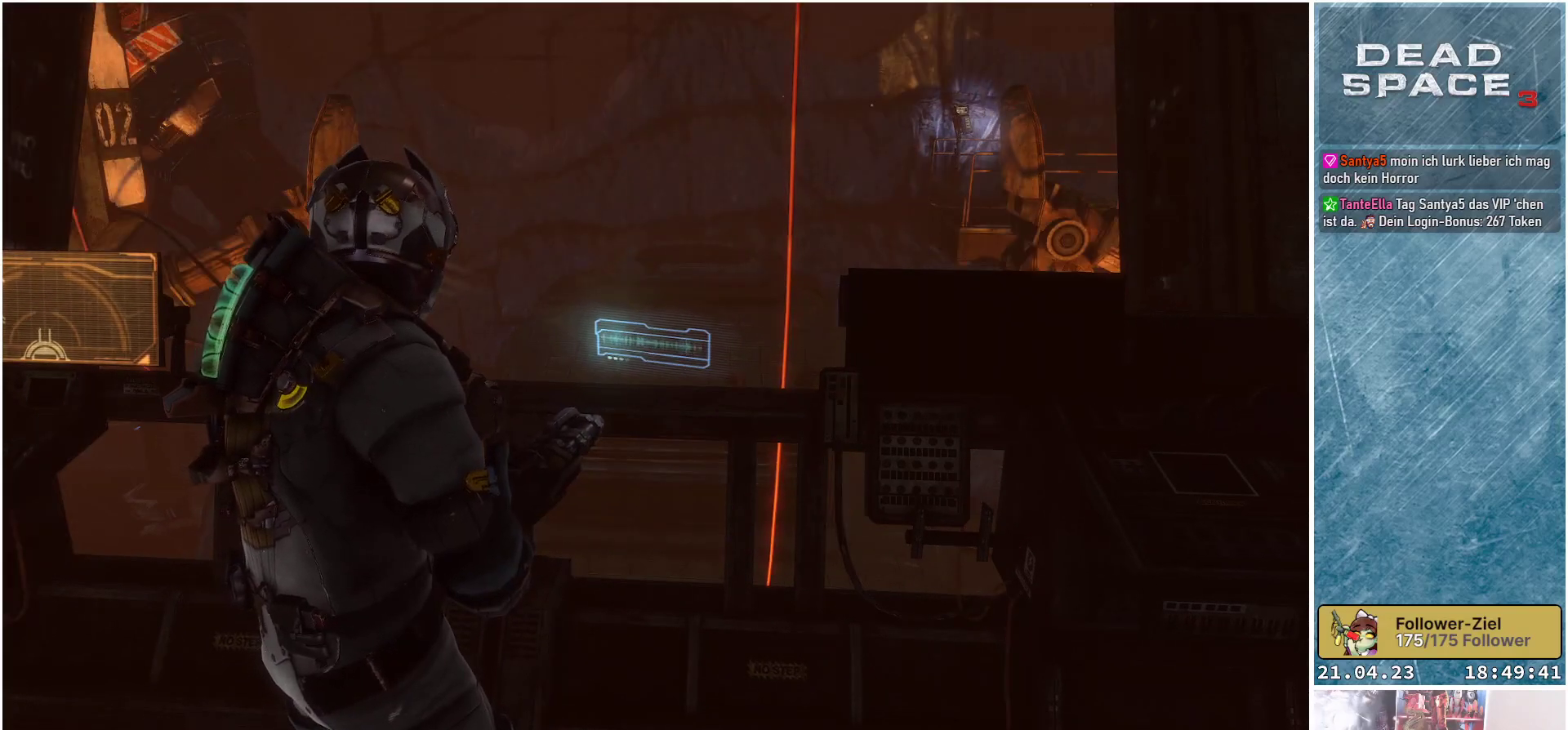
{"buttons": [], "left_stick": "center", "right_stick": "center", "events": [[17, "right_stick", "up"], [217, "right_stick", "center"], [450, "left_stick", "center"]]}
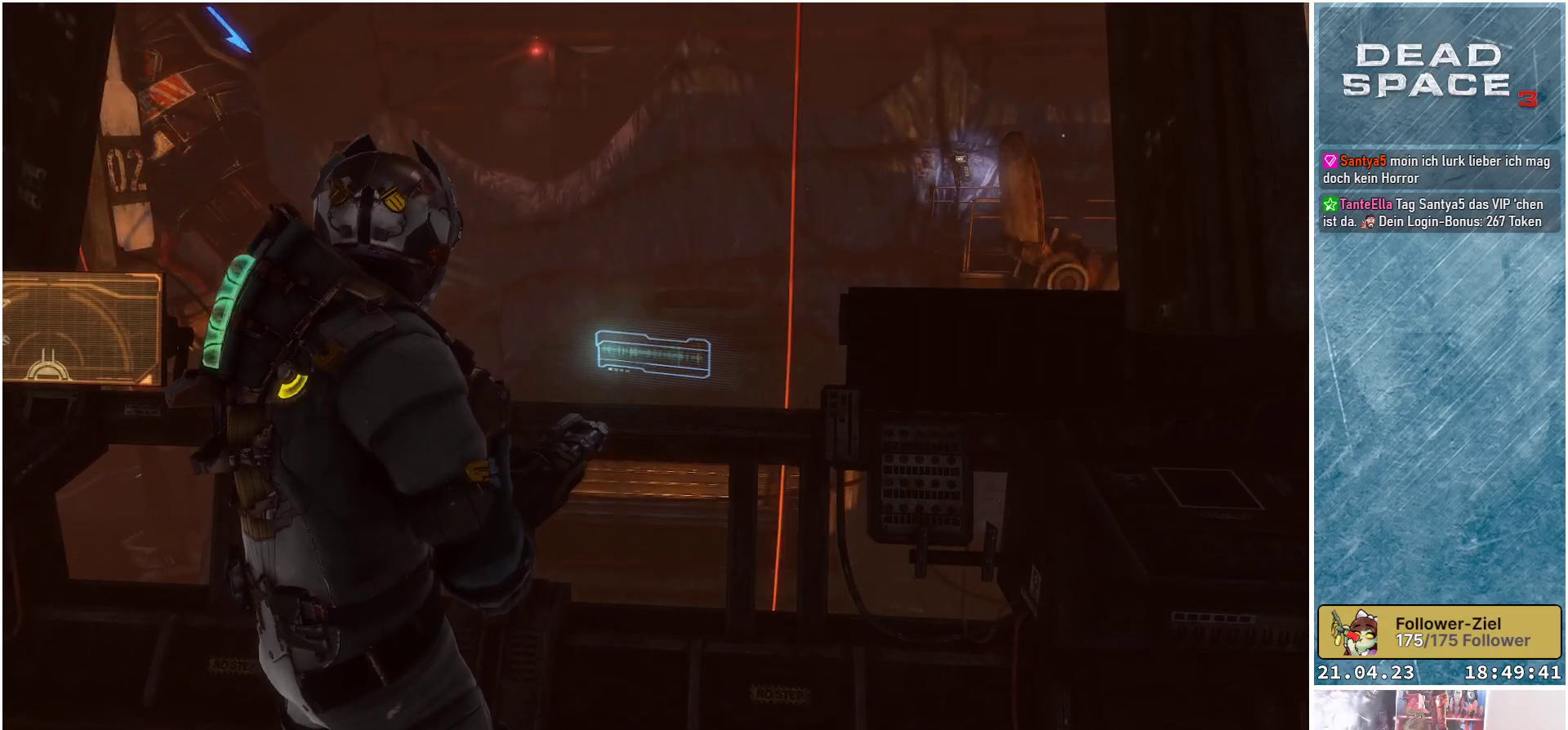
{"buttons": [], "left_stick": "center", "right_stick": "center", "events": []}
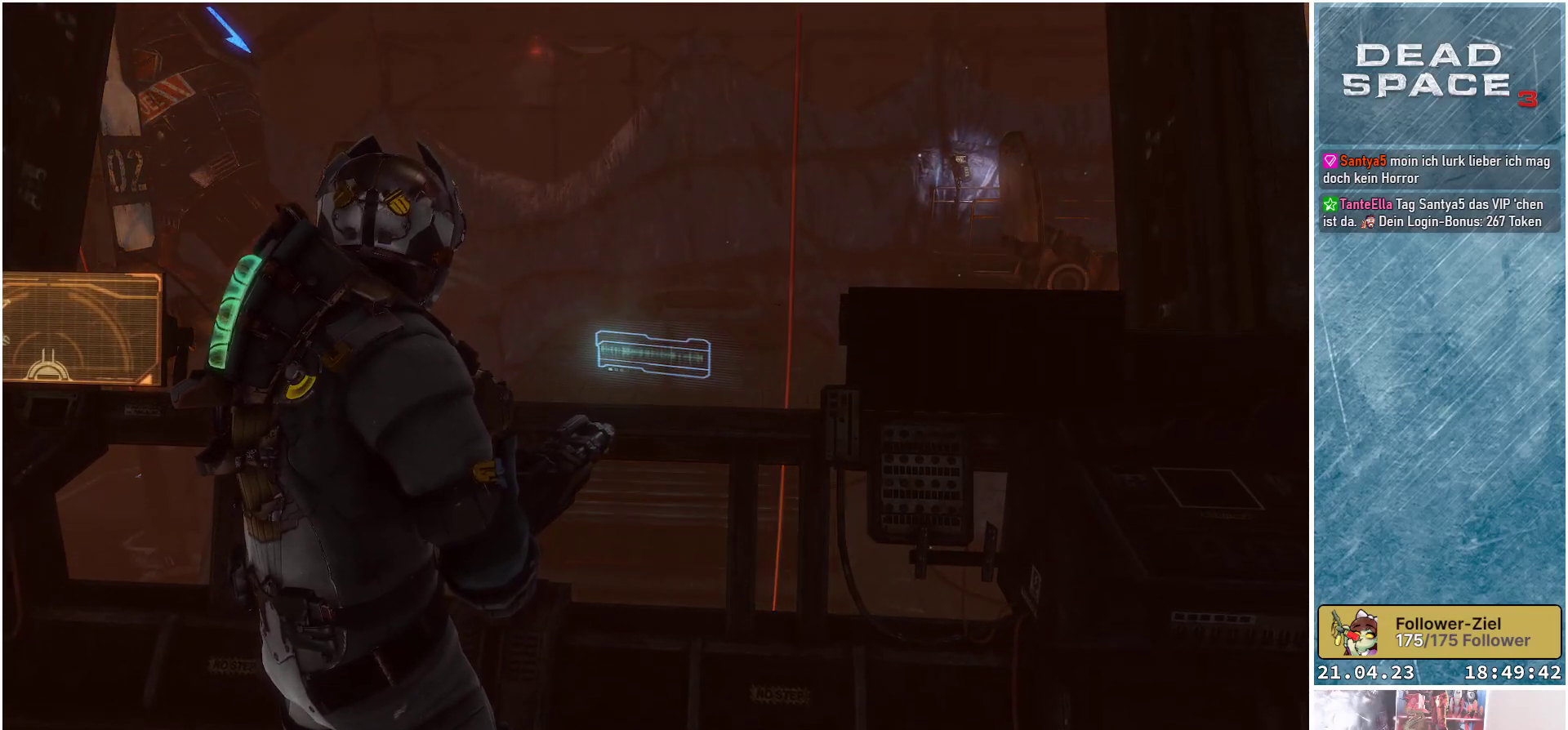
{"buttons": [], "left_stick": "center", "right_stick": "center", "events": []}
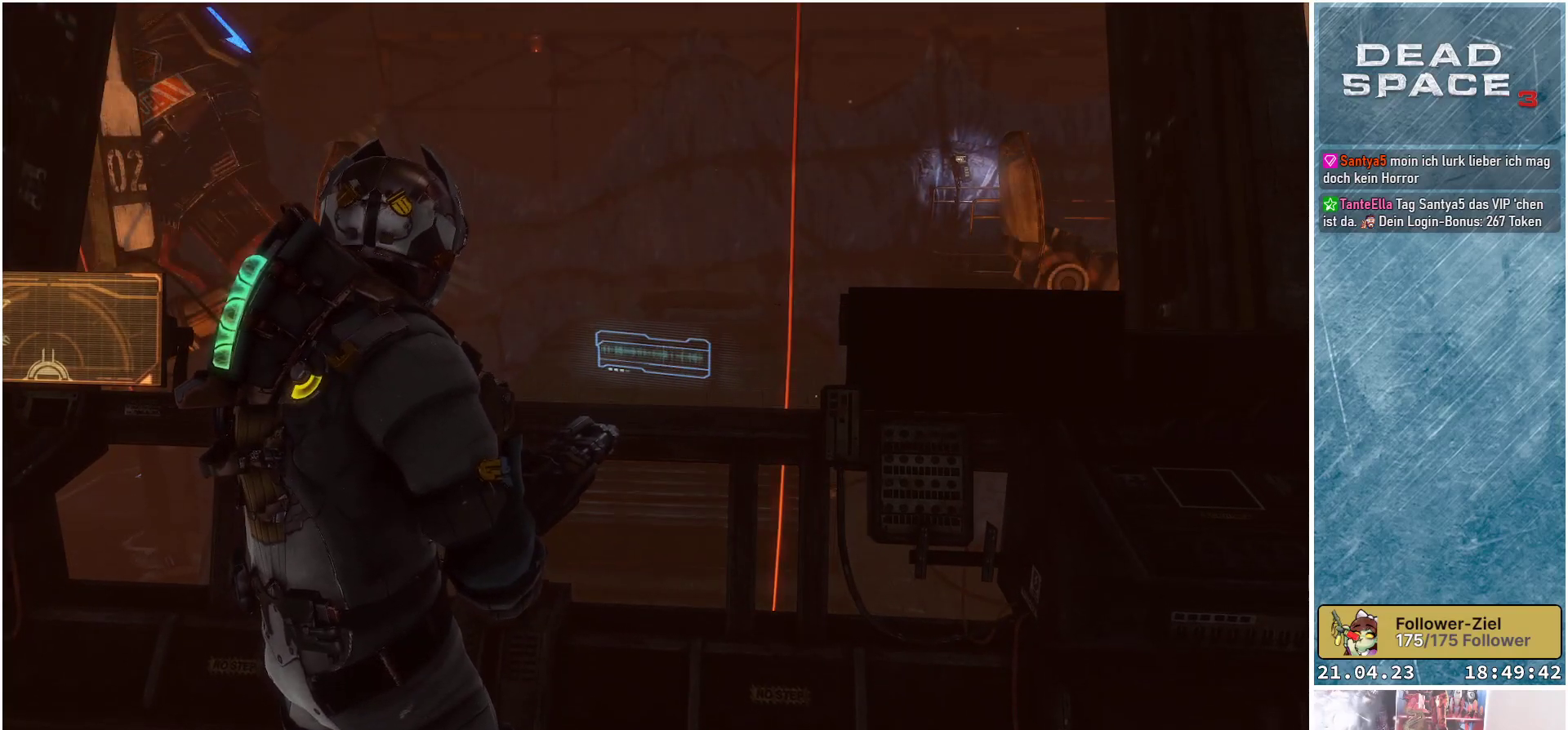
{"buttons": [], "left_stick": "center", "right_stick": "center", "events": []}
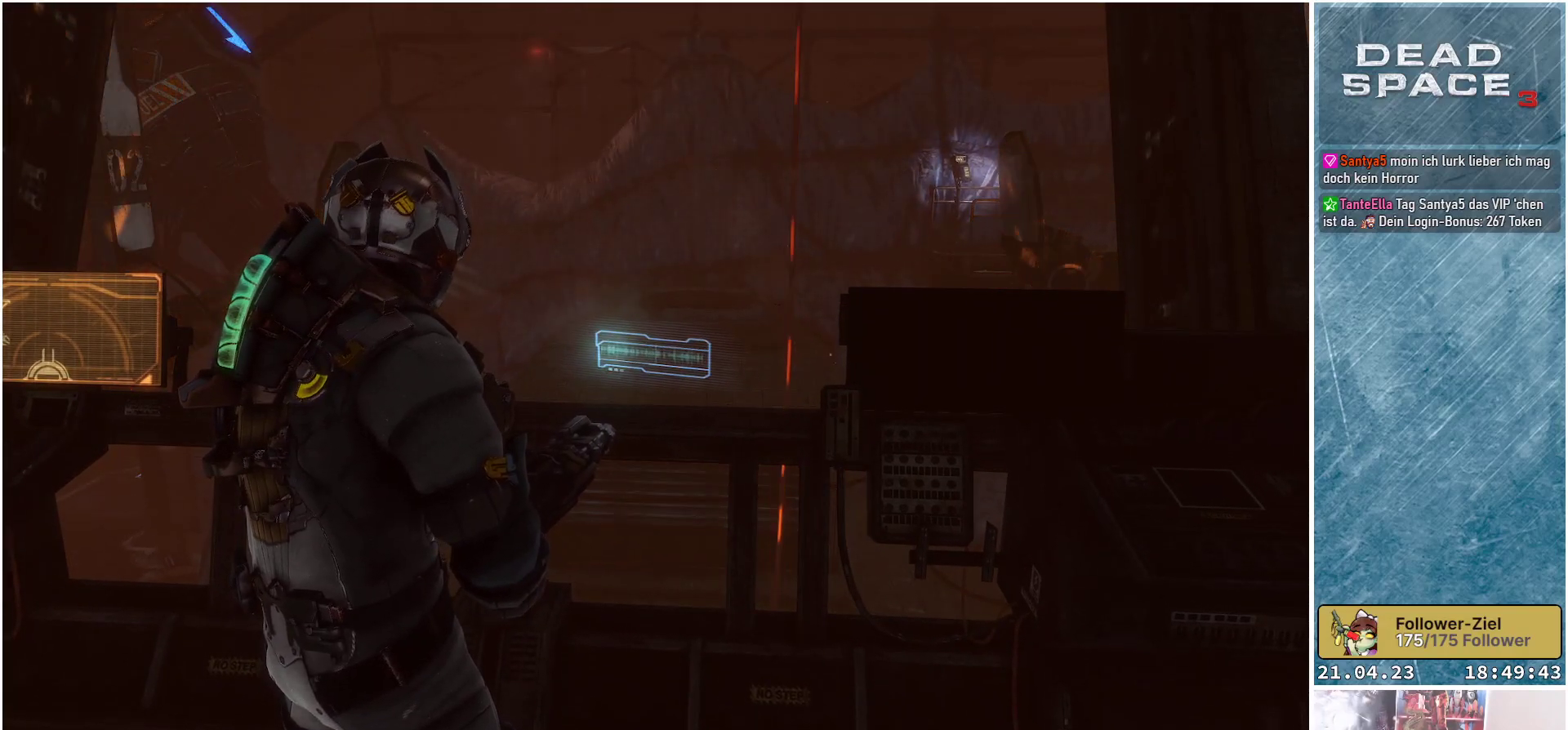
{"buttons": [], "left_stick": "center", "right_stick": "center", "events": []}
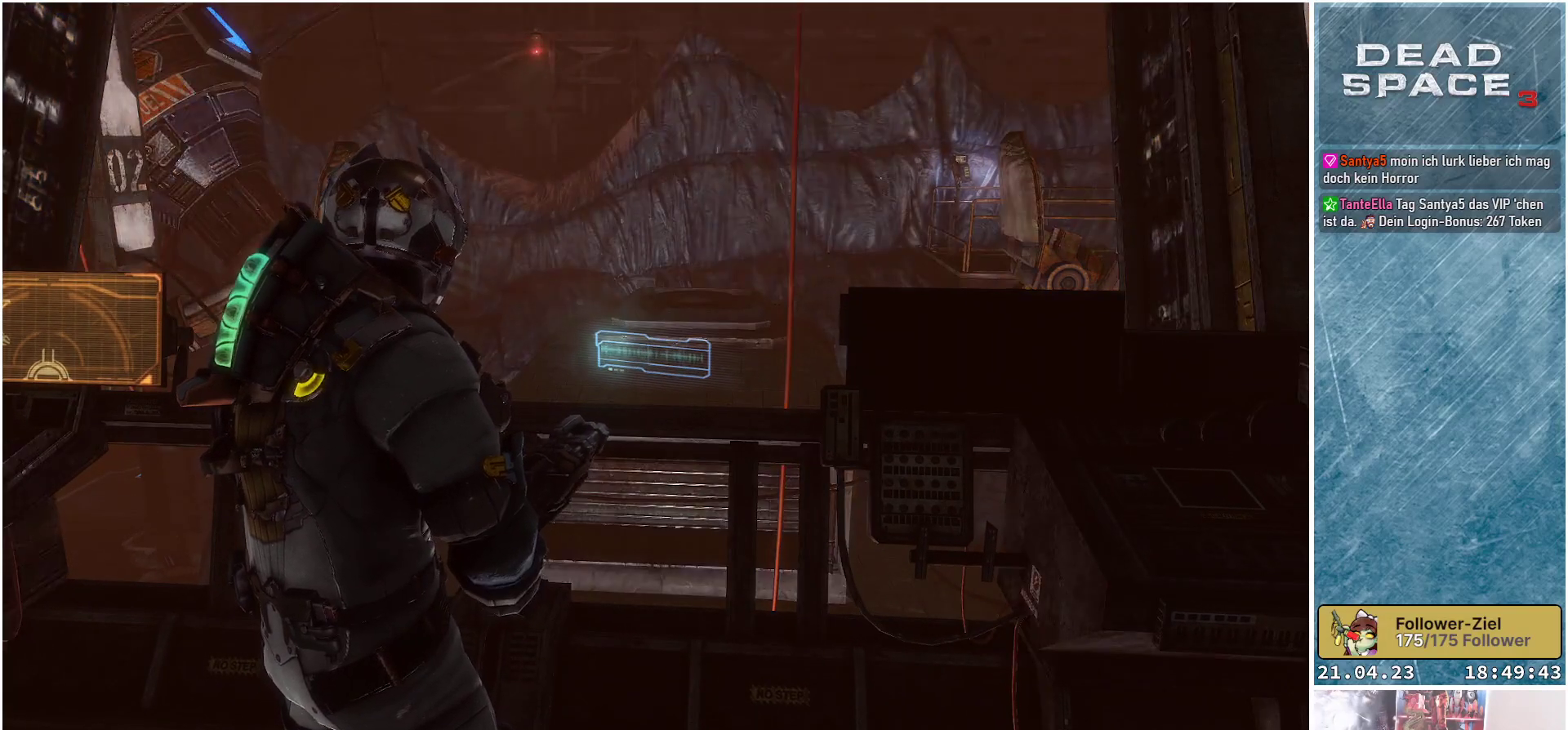
{"buttons": [], "left_stick": "center", "right_stick": "center", "events": []}
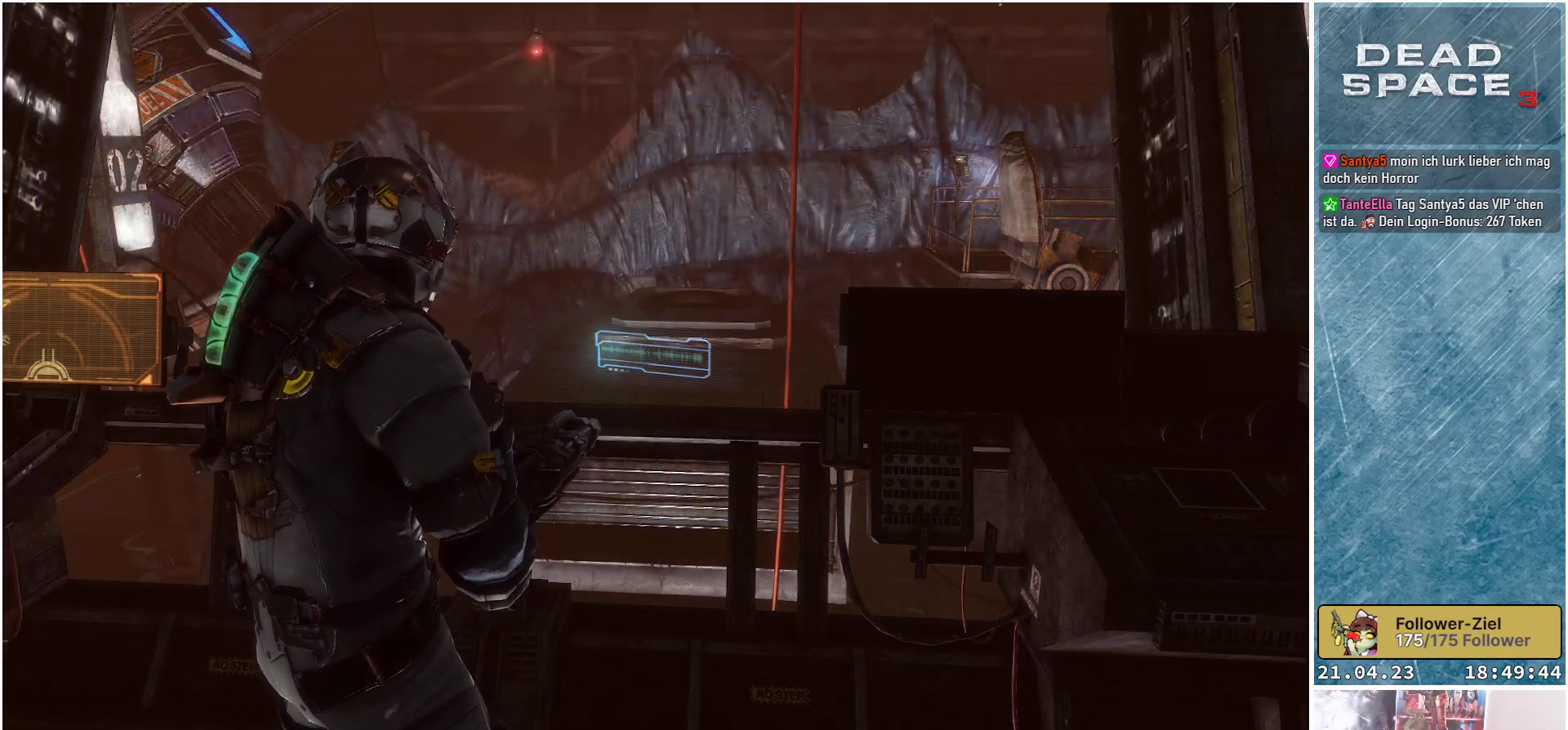
{"buttons": [], "left_stick": "center", "right_stick": "center", "events": []}
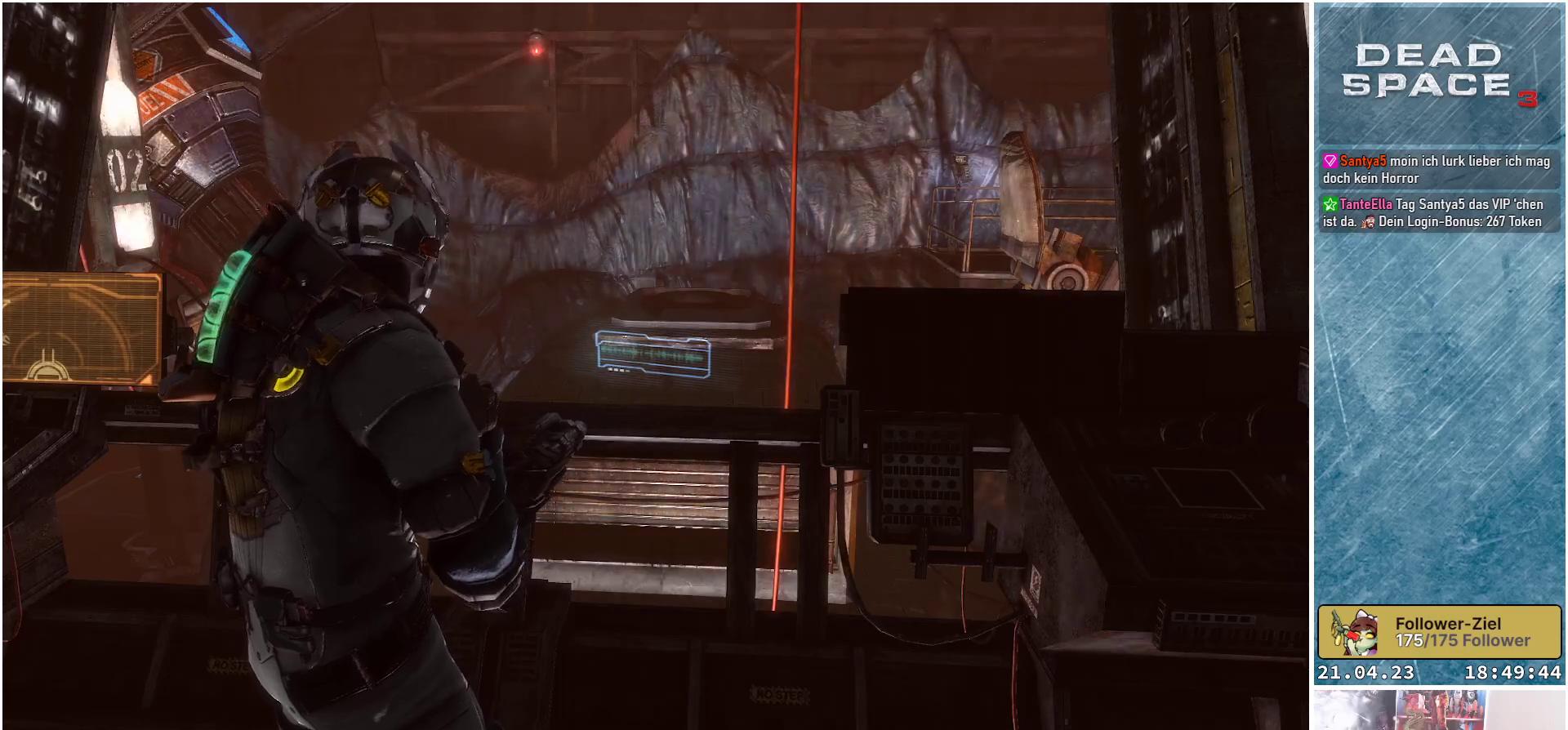
{"buttons": [], "left_stick": "down", "right_stick": "center", "events": [[17, "left_stick", "down"]]}
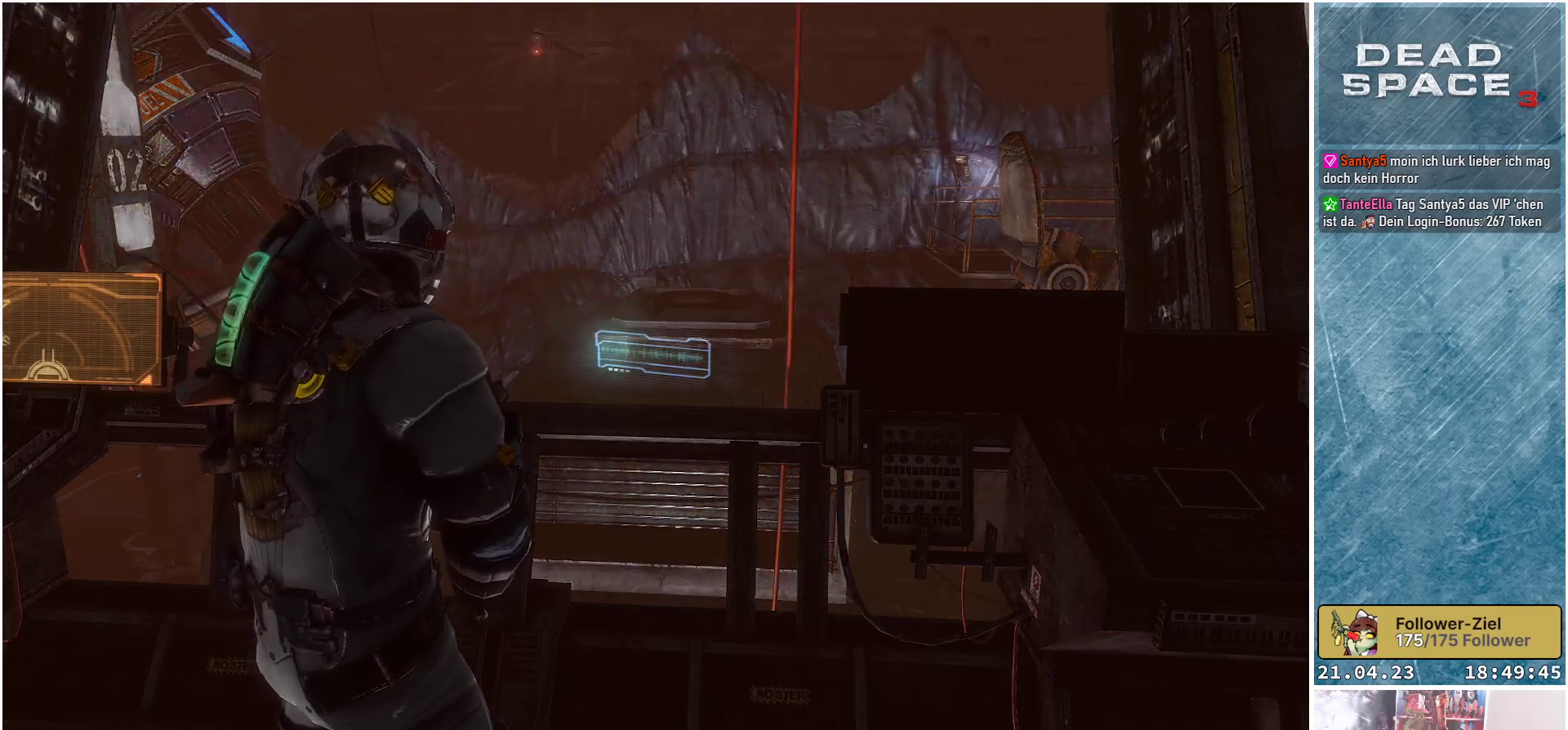
{"buttons": [], "left_stick": "down", "right_stick": "center", "events": []}
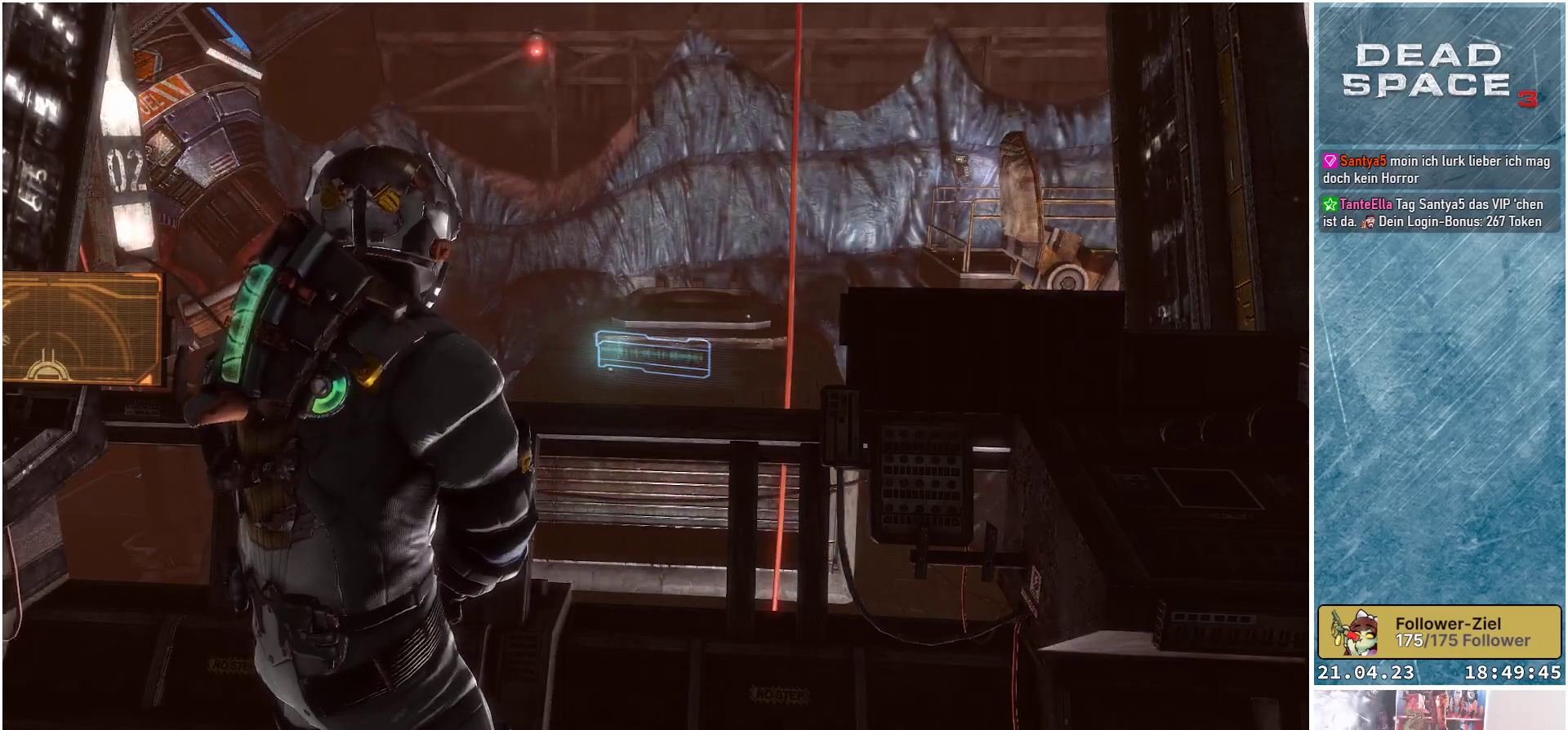
{"buttons": [], "left_stick": "down", "right_stick": "center", "events": []}
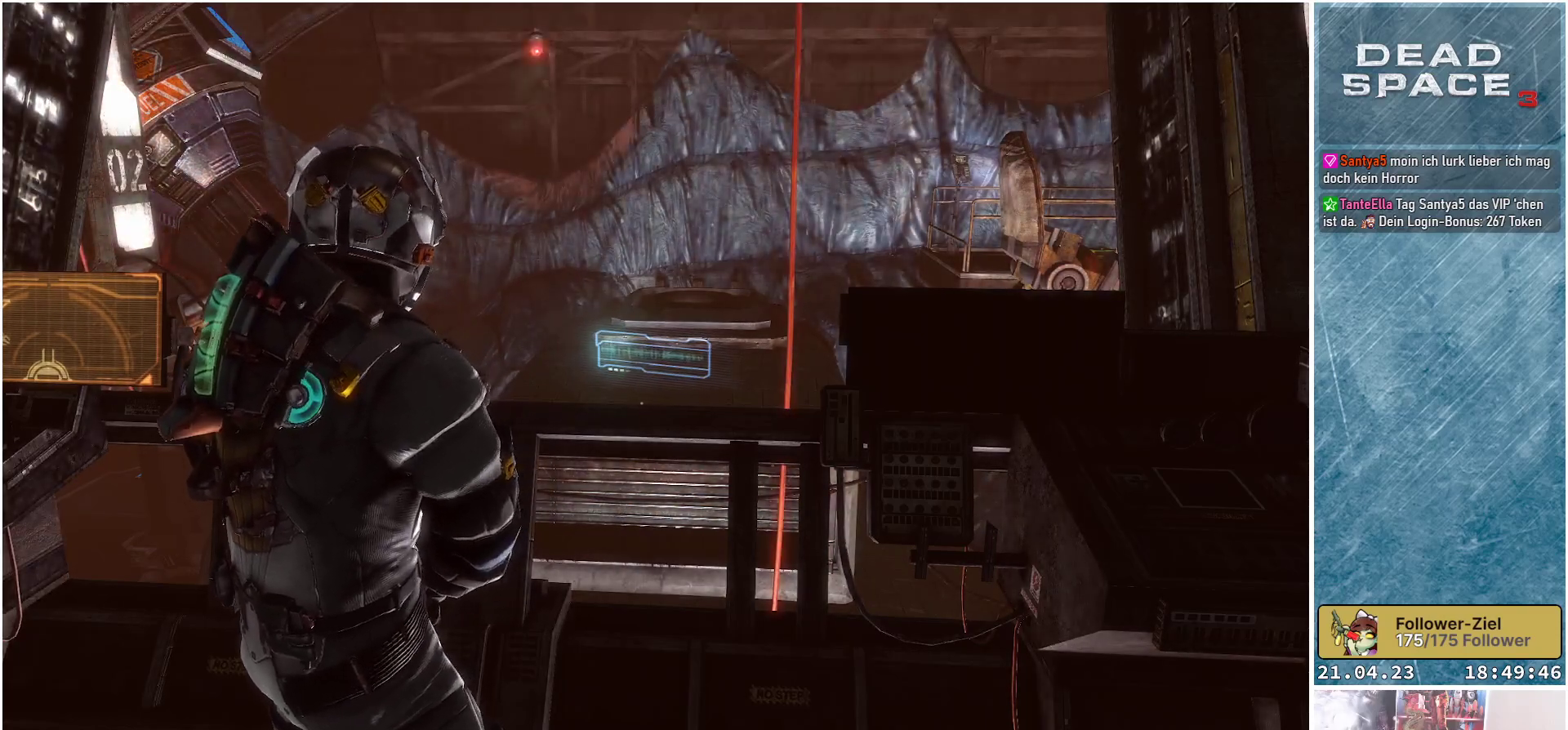
{"buttons": [], "left_stick": "down", "right_stick": "center", "events": []}
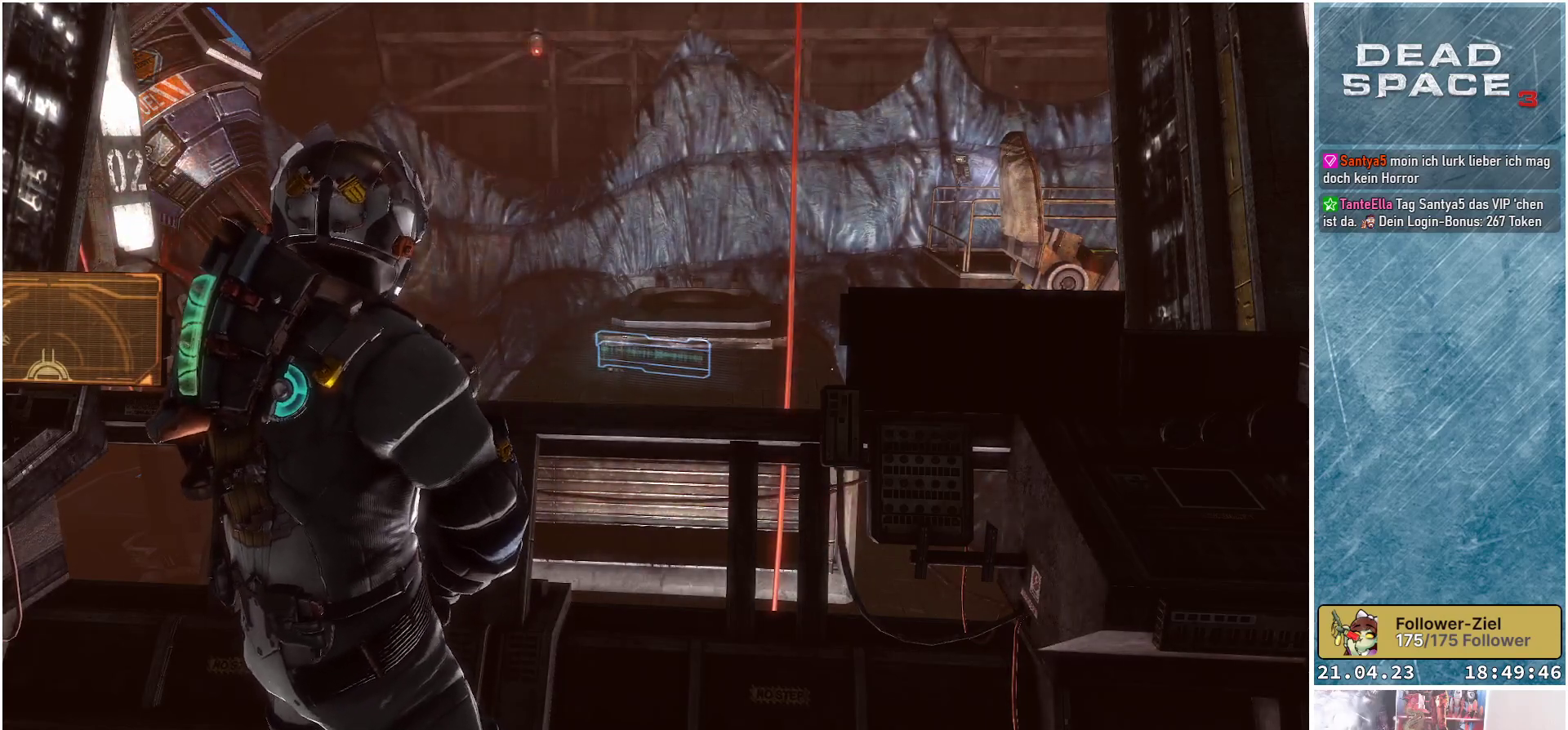
{"buttons": [], "left_stick": "down", "right_stick": "center", "events": []}
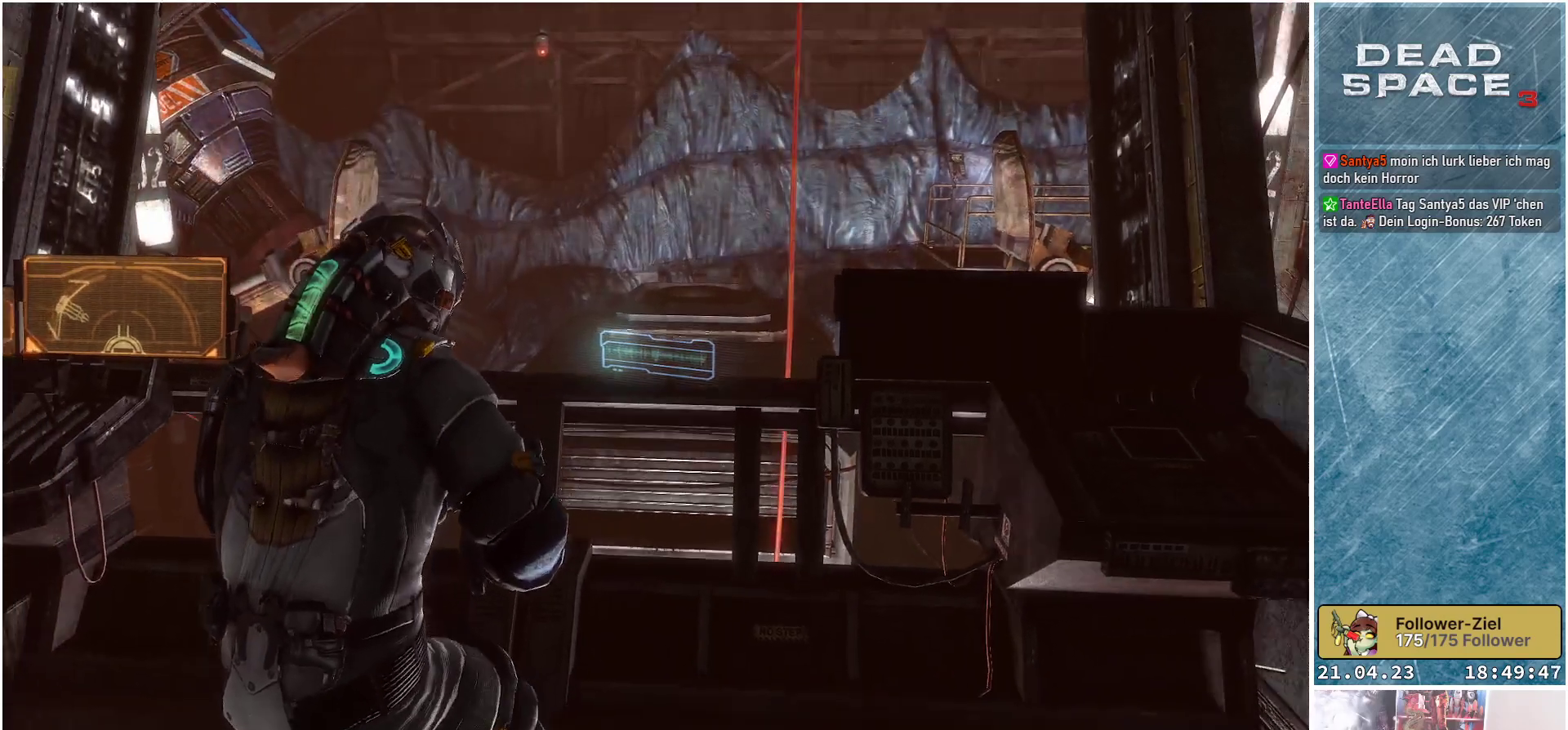
{"buttons": [], "left_stick": "up-right", "right_stick": "right", "events": [[50, "right_stick", "right"], [350, "left_stick", "right"], [500, "left_stick", "up-right"]]}
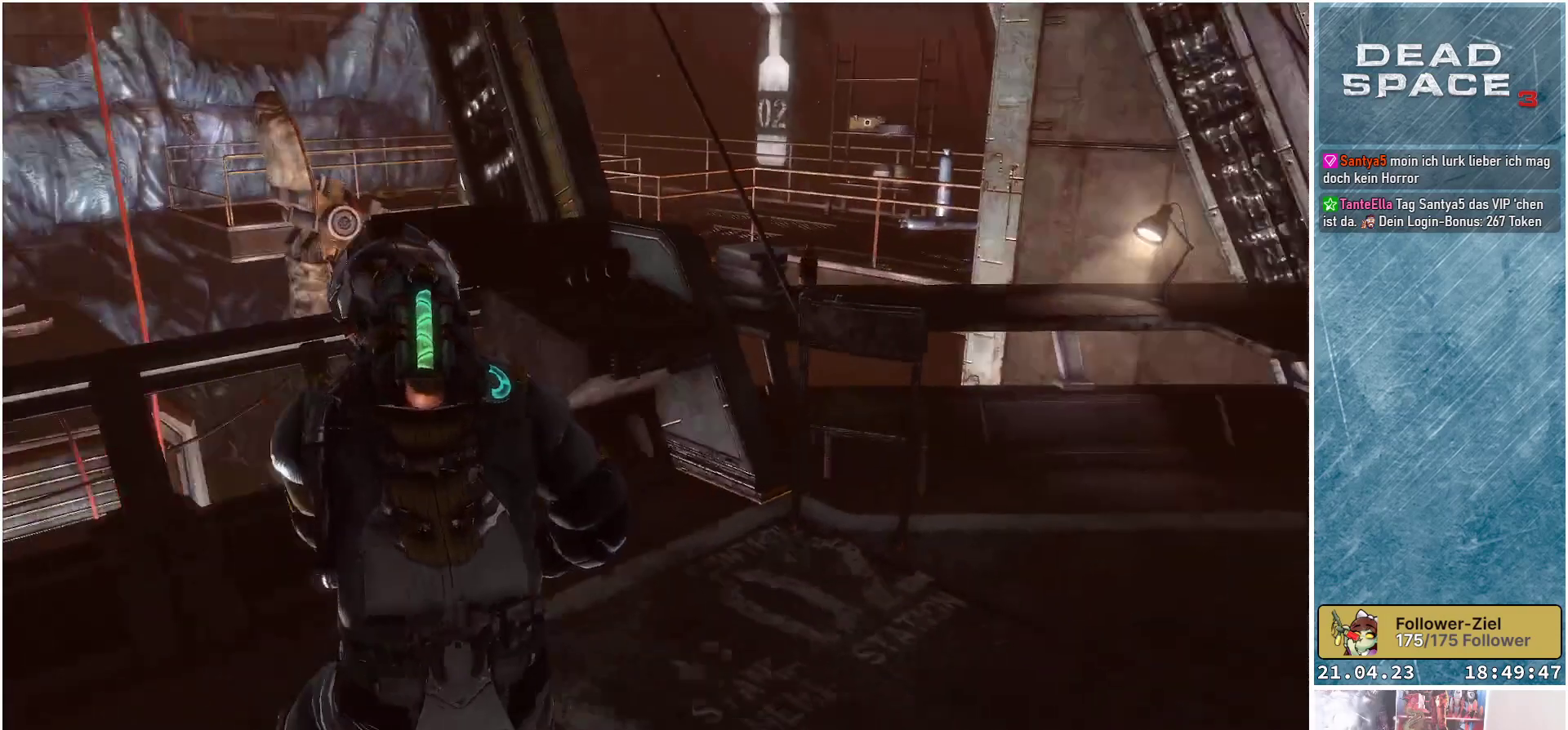
{"buttons": [], "left_stick": "up", "right_stick": "right", "events": [[267, "left_stick", "up"], [333, "right_stick", "up-right"], [467, "right_stick", "right"]]}
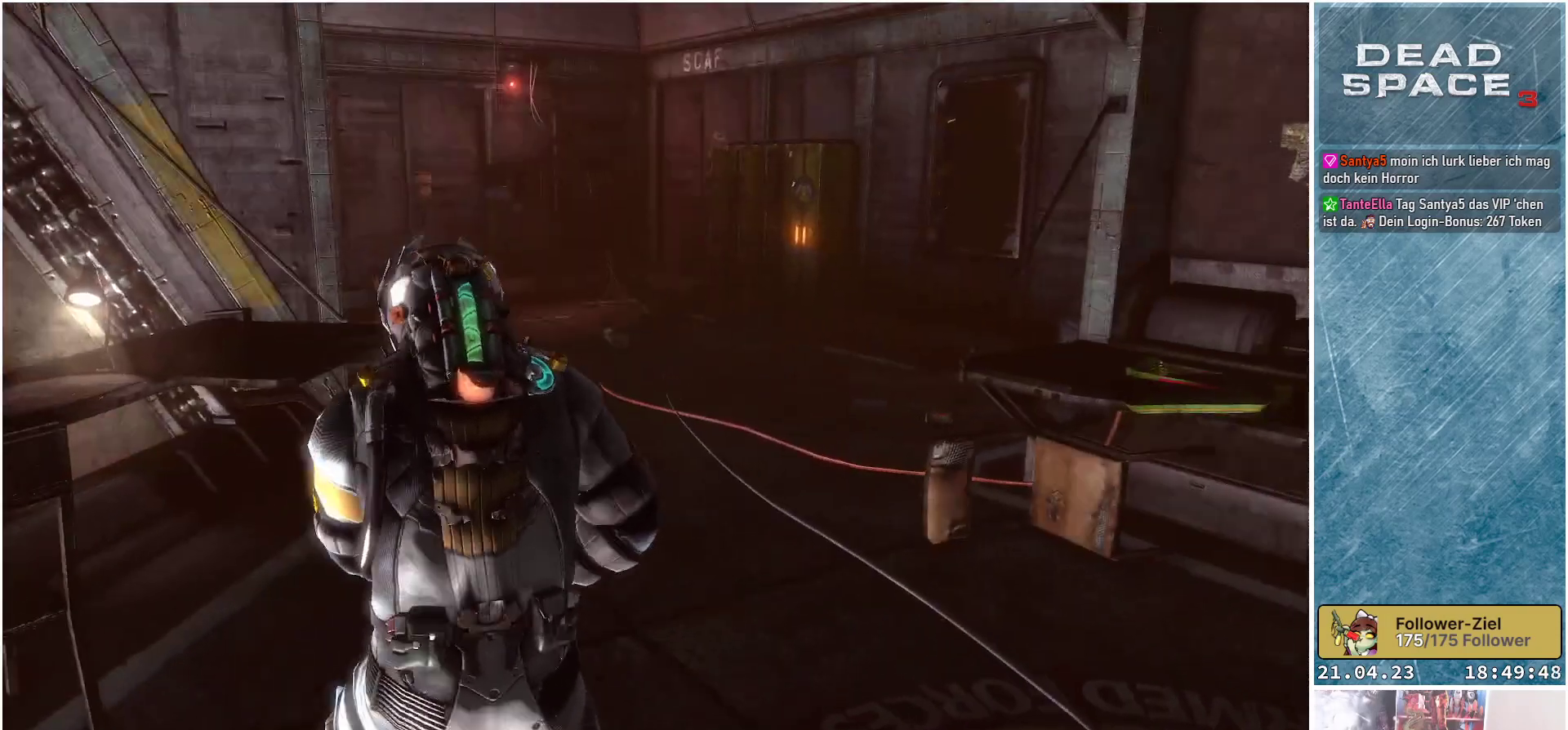
{"buttons": [], "left_stick": "up-left", "right_stick": "right", "events": [[367, "left_stick", "up-left"]]}
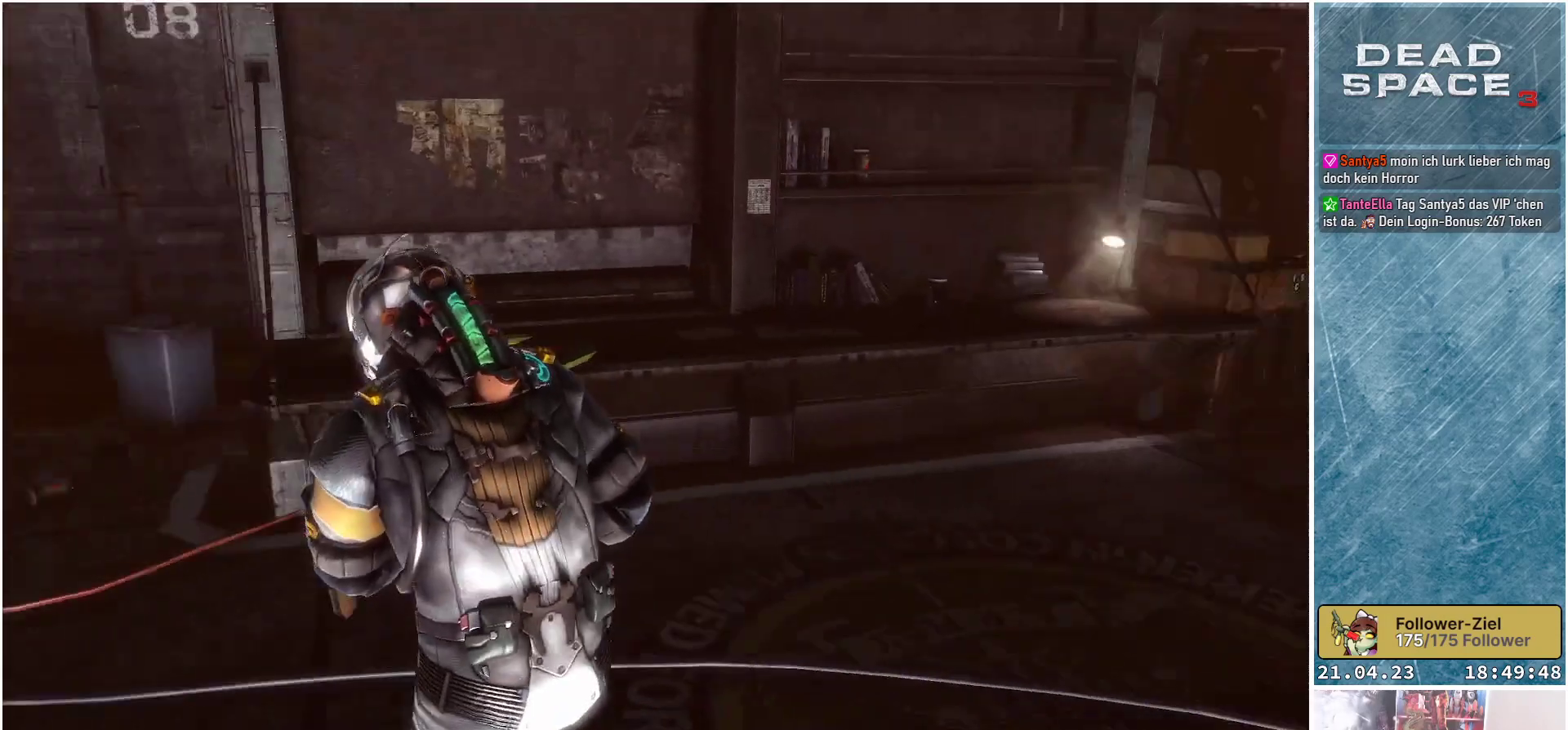
{"buttons": ["L1"], "left_stick": "up", "right_stick": "center", "events": [[183, "left_stick", "up"], [283, "right_stick", "center"], [333, "L1", "down"]]}
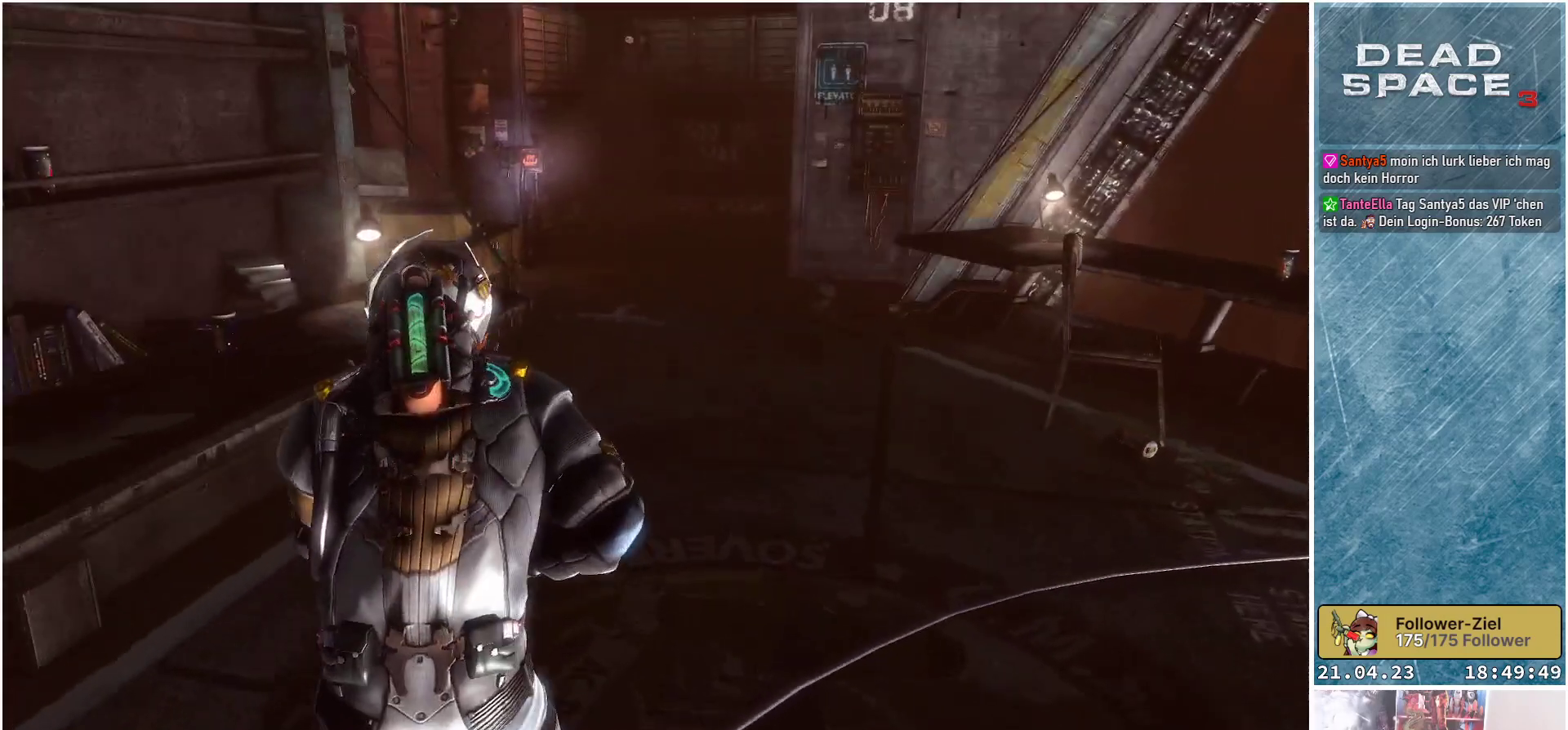
{"buttons": ["L1"], "left_stick": "up", "right_stick": "center", "events": [[150, "right_stick", "up"], [317, "right_stick", "center"]]}
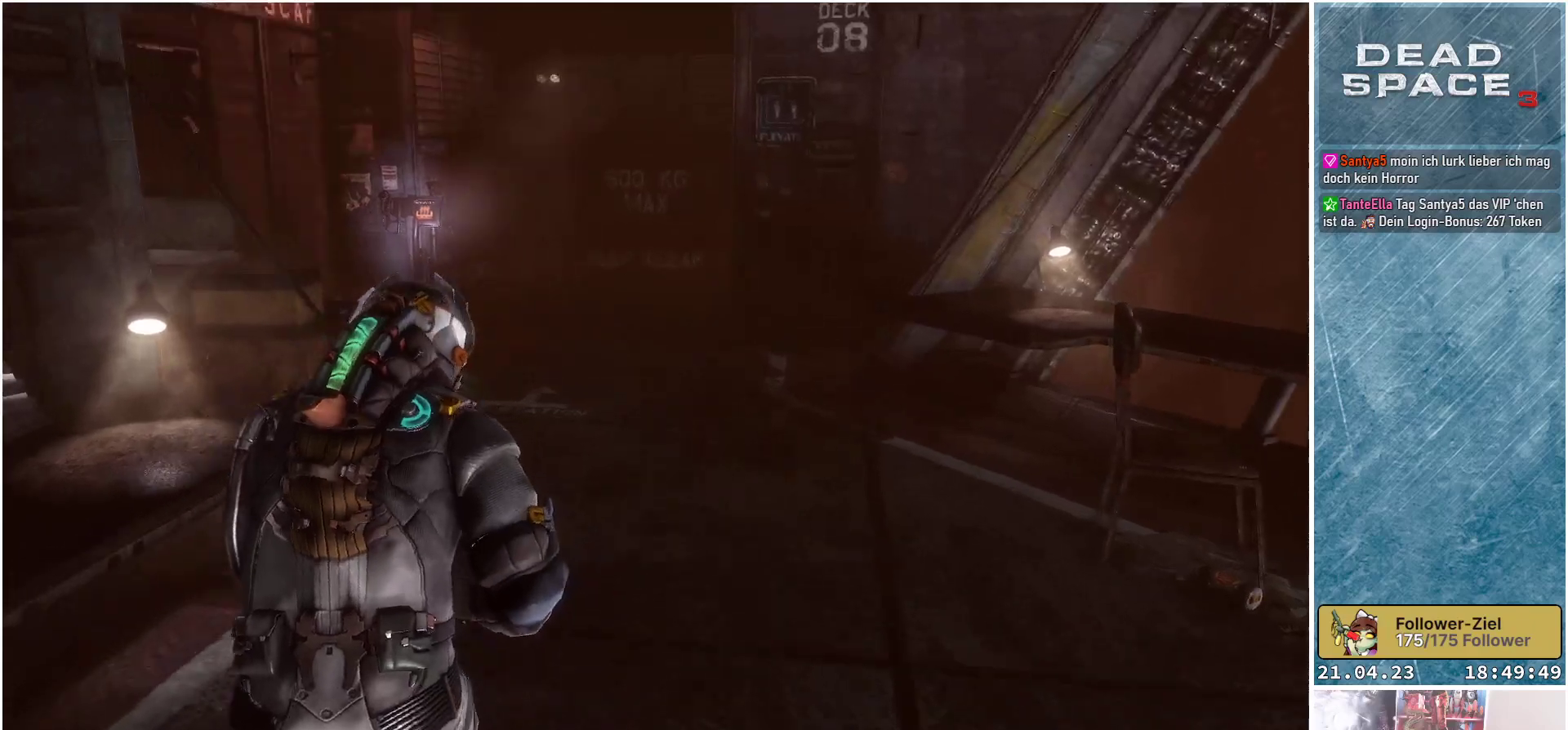
{"buttons": ["L1"], "left_stick": "up", "right_stick": "center", "events": []}
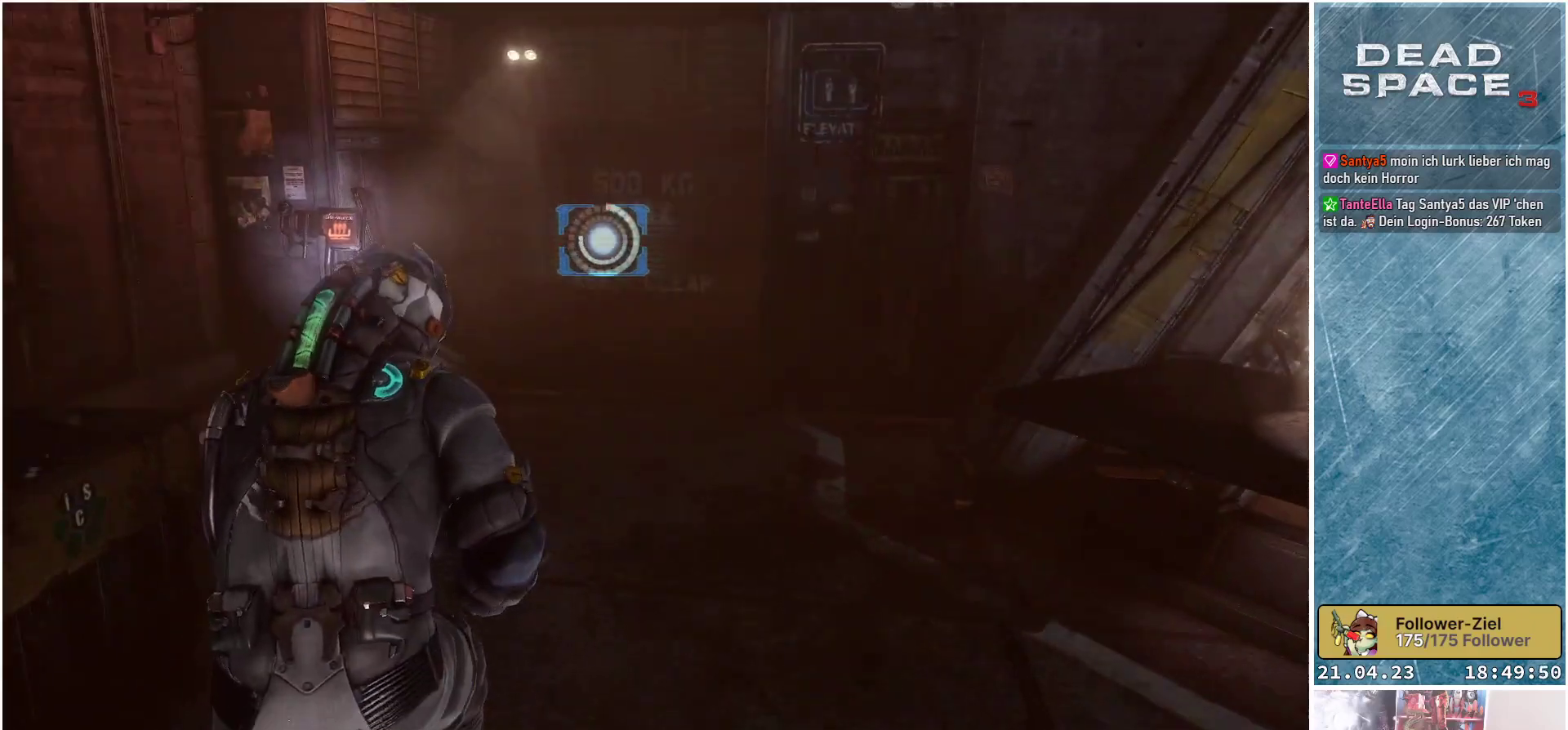
{"buttons": ["L1"], "left_stick": "up", "right_stick": "center", "events": []}
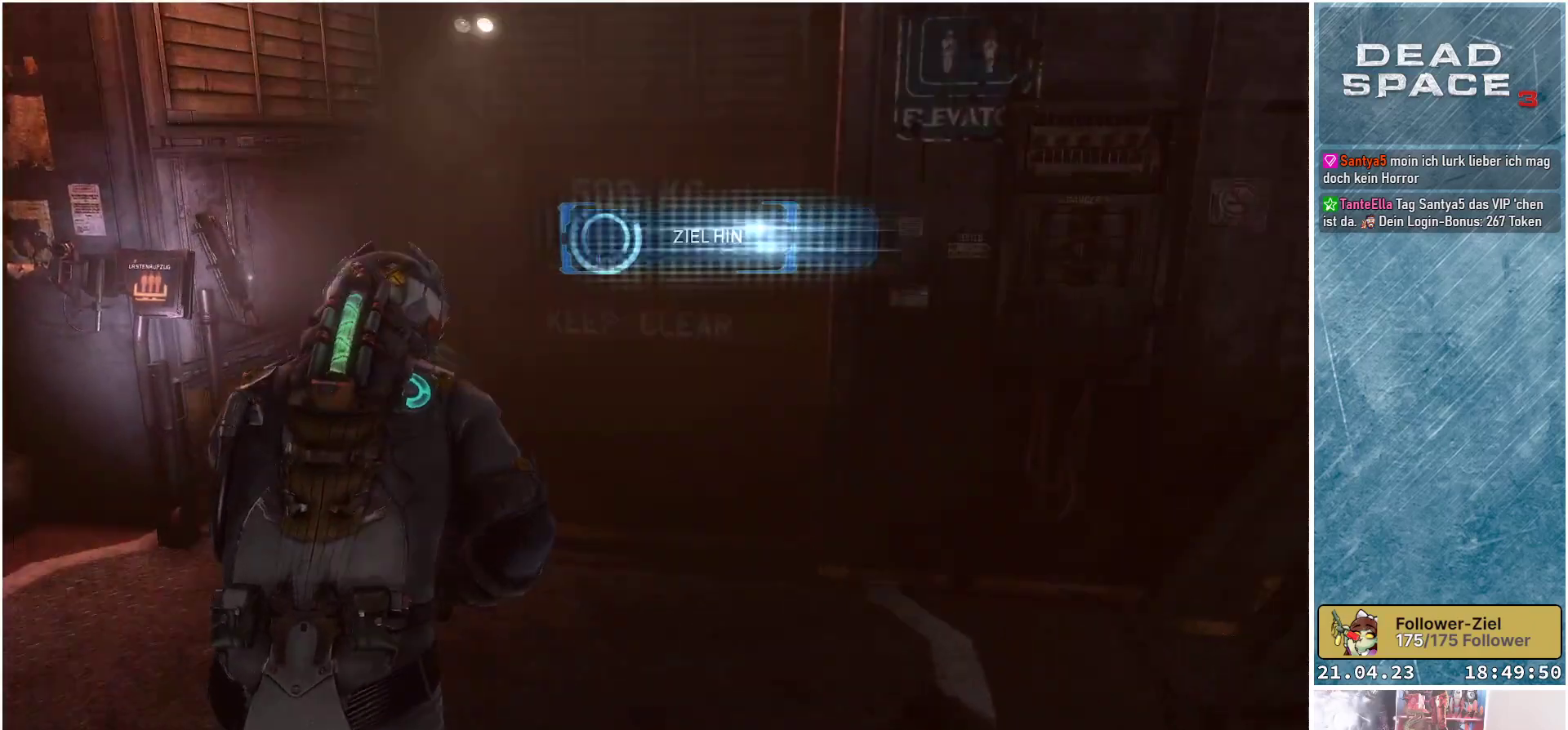
{"buttons": [], "left_stick": "up-left", "right_stick": "center", "events": [[283, "L1", "up"], [317, "left_stick", "up-left"]]}
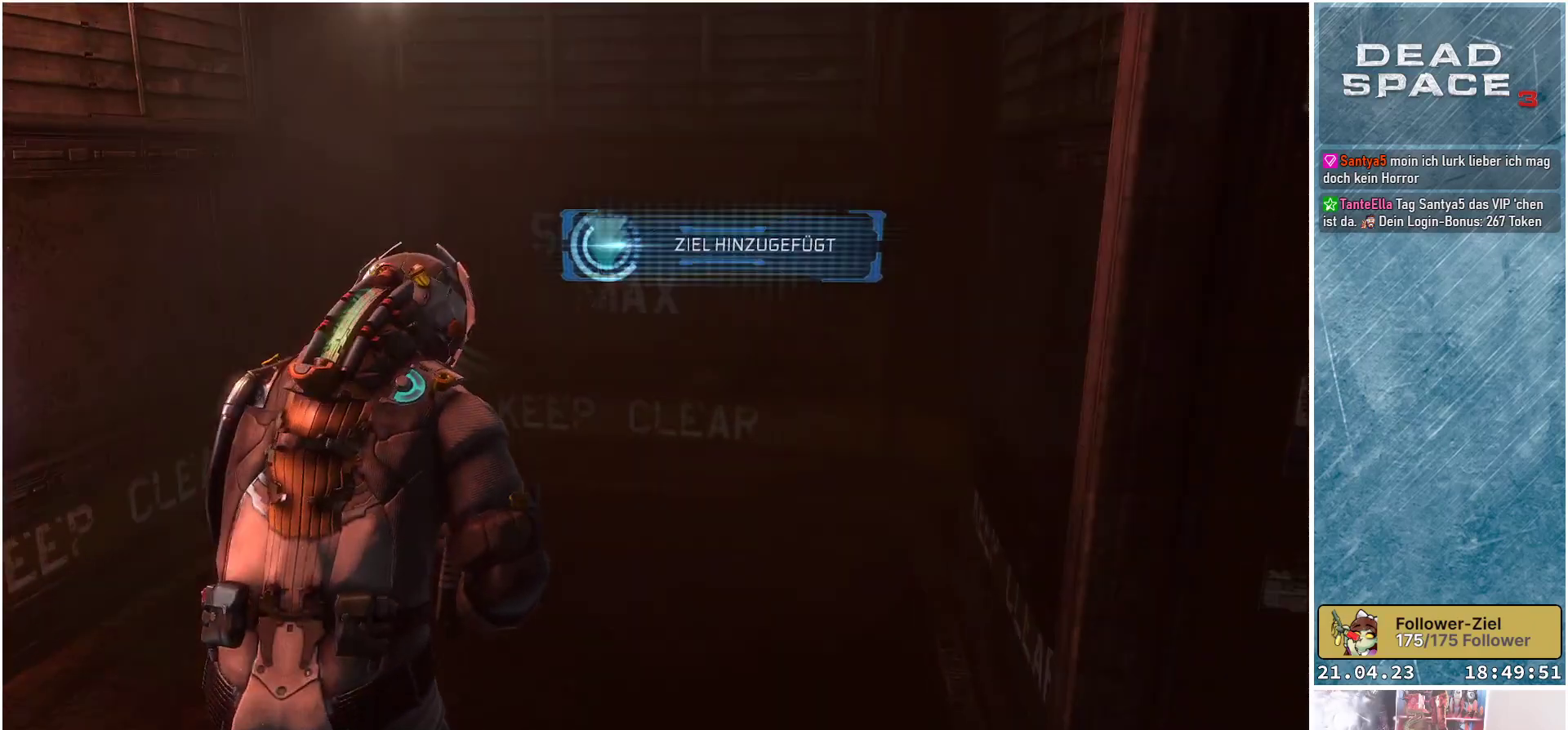
{"buttons": [], "left_stick": "center", "right_stick": "left", "events": [[133, "right_stick", "left"], [167, "left_stick", "up"], [300, "left_stick", "center"]]}
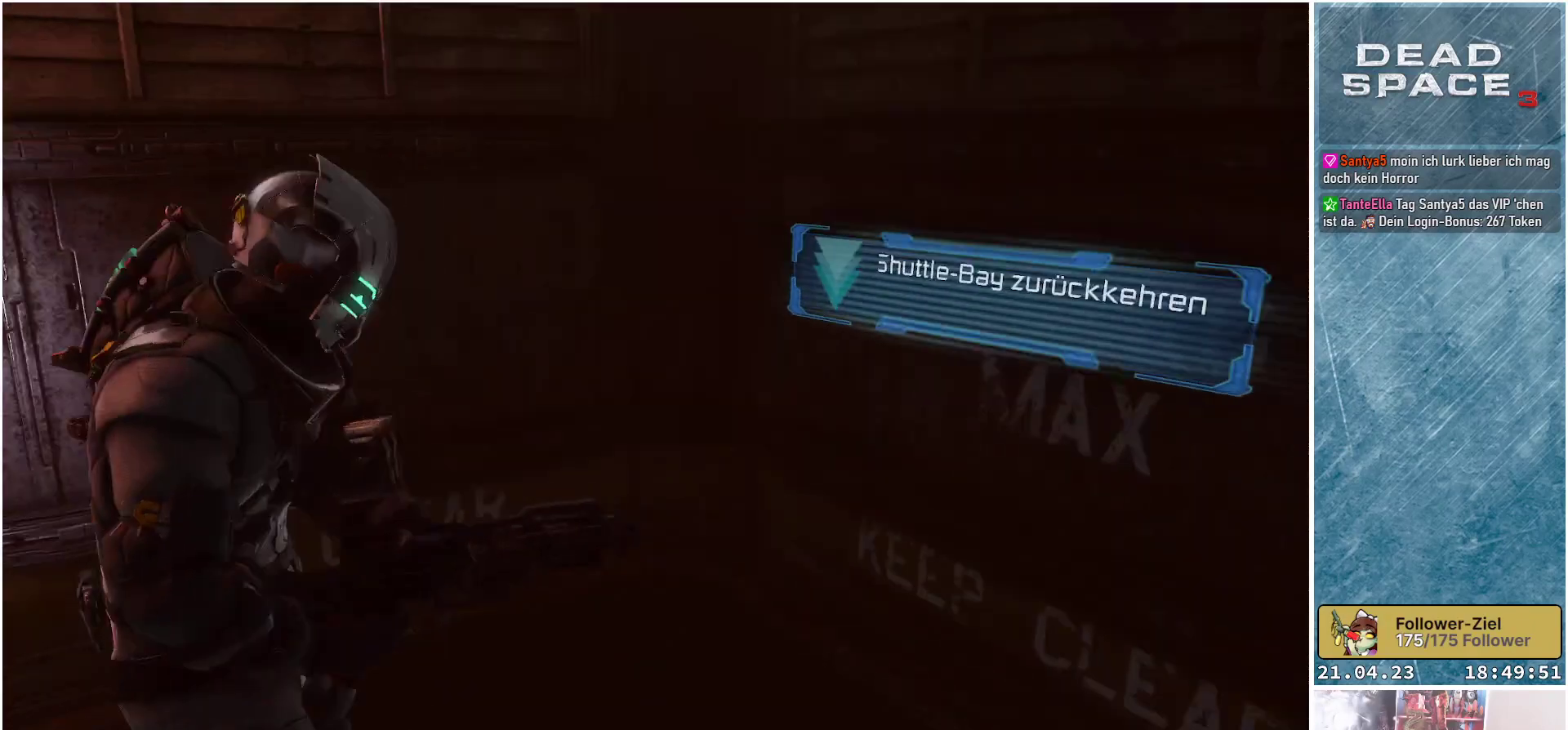
{"buttons": [], "left_stick": "up", "right_stick": "center", "events": [[33, "left_stick", "up-left"], [133, "left_stick", "up"], [267, "left_stick", "up-right"], [367, "right_stick", "center"], [483, "left_stick", "up"]]}
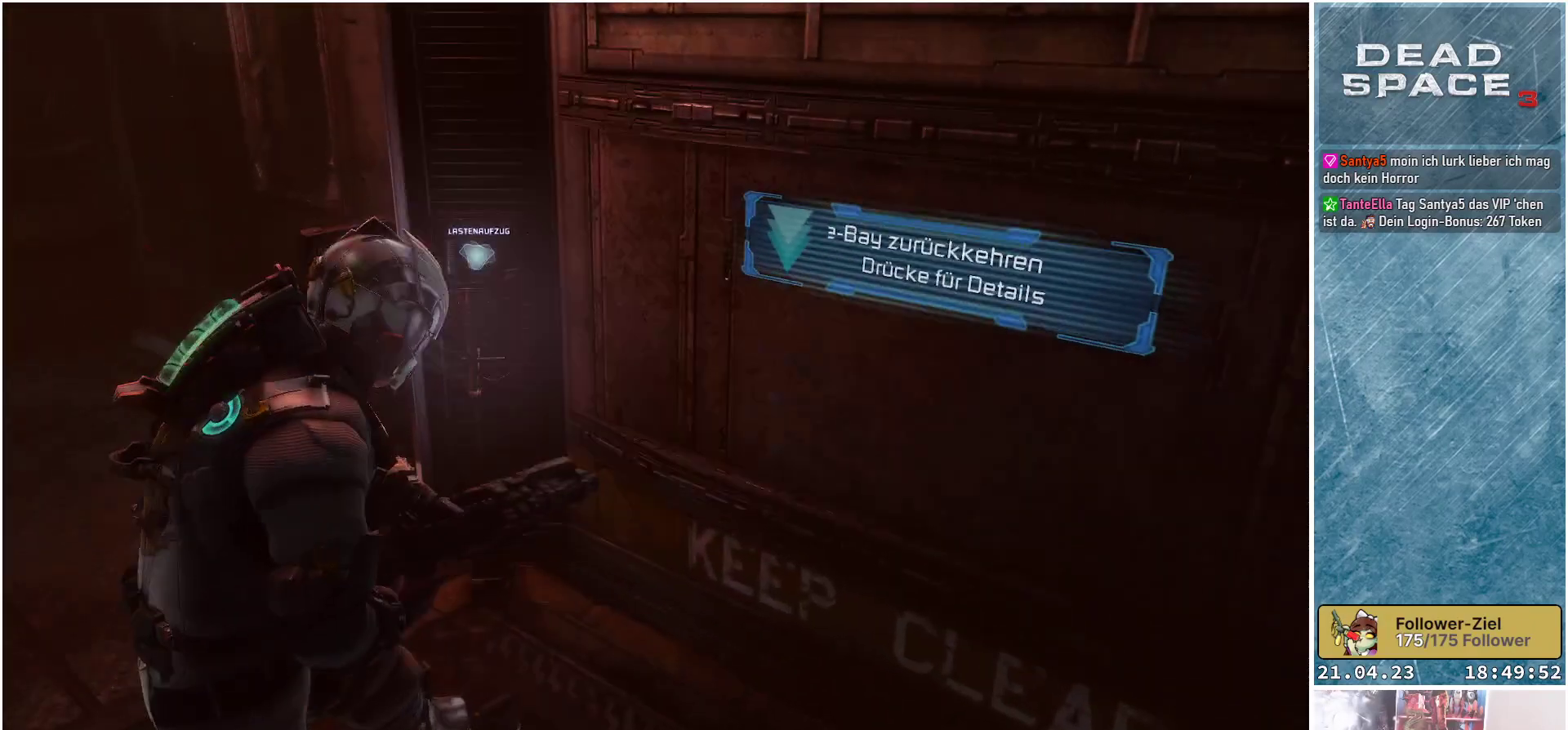
{"buttons": [], "left_stick": "down", "right_stick": "center", "events": [[217, "left_stick", "center"], [233, "A", "down"], [333, "A", "up"], [417, "left_stick", "down"]]}
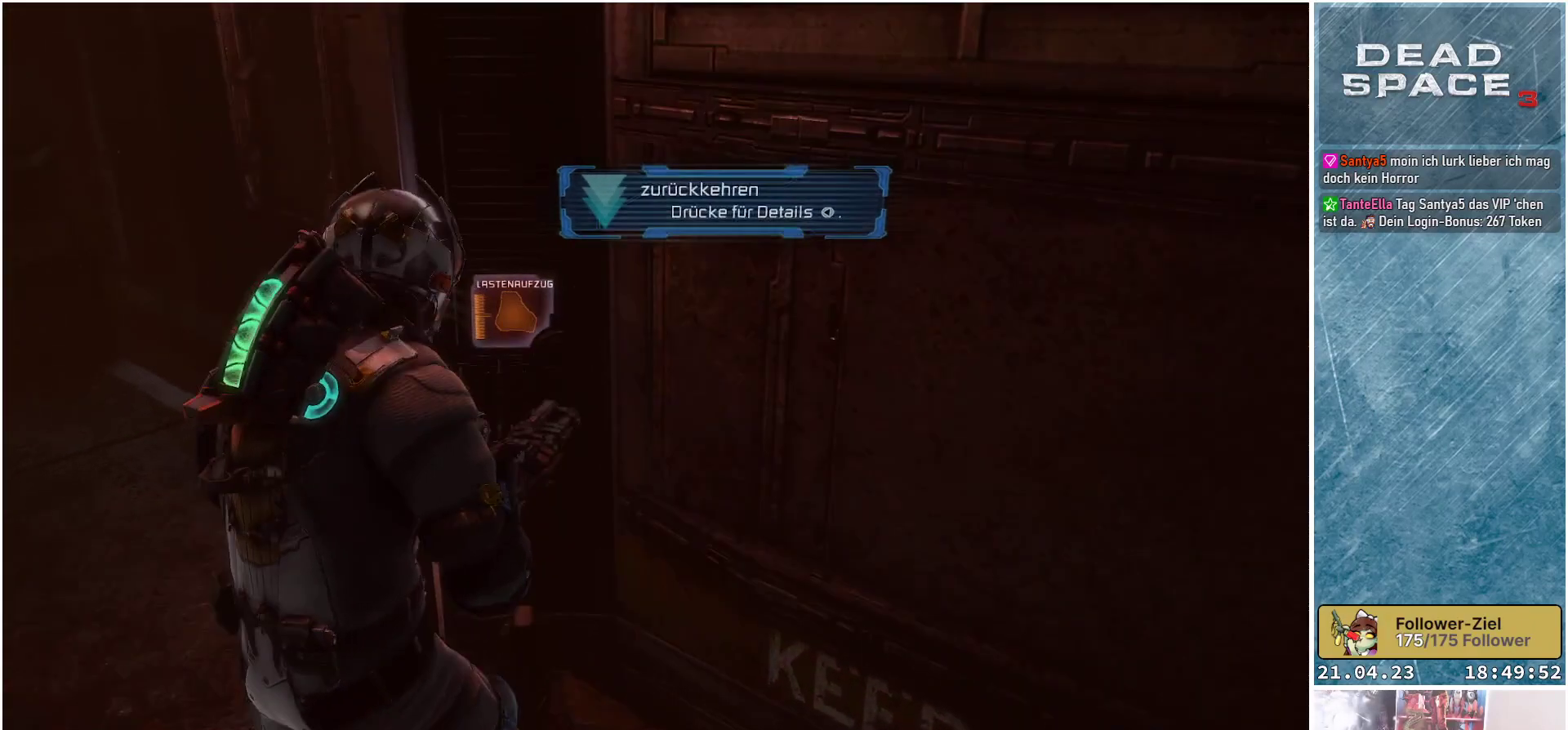
{"buttons": [], "left_stick": "down-left", "right_stick": "center", "events": [[100, "right_stick", "left"], [350, "right_stick", "up-left"], [400, "left_stick", "down-left"], [467, "right_stick", "center"]]}
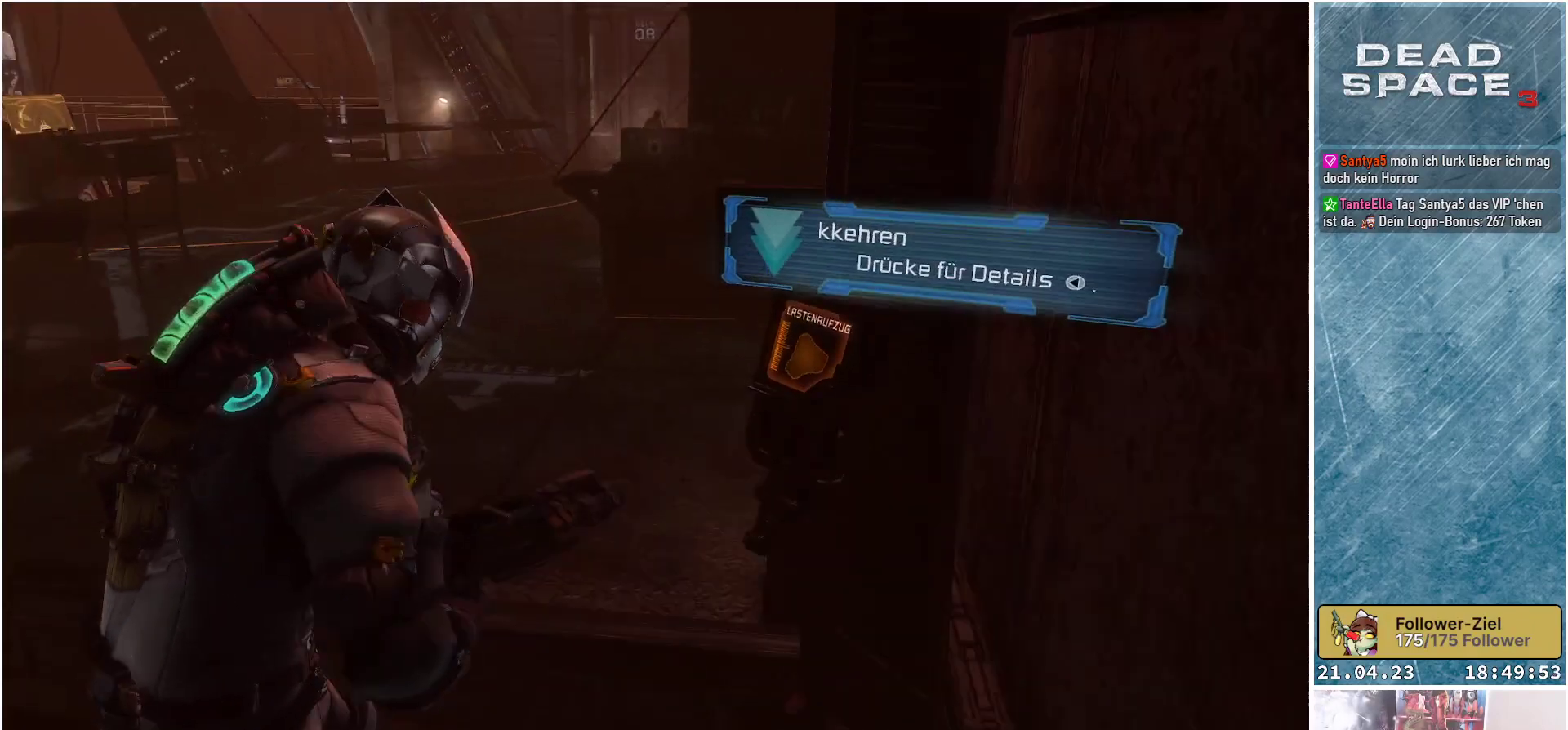
{"buttons": [], "left_stick": "center", "right_stick": "center", "events": [[167, "right_stick", "up"], [333, "right_stick", "center"], [350, "left_stick", "center"]]}
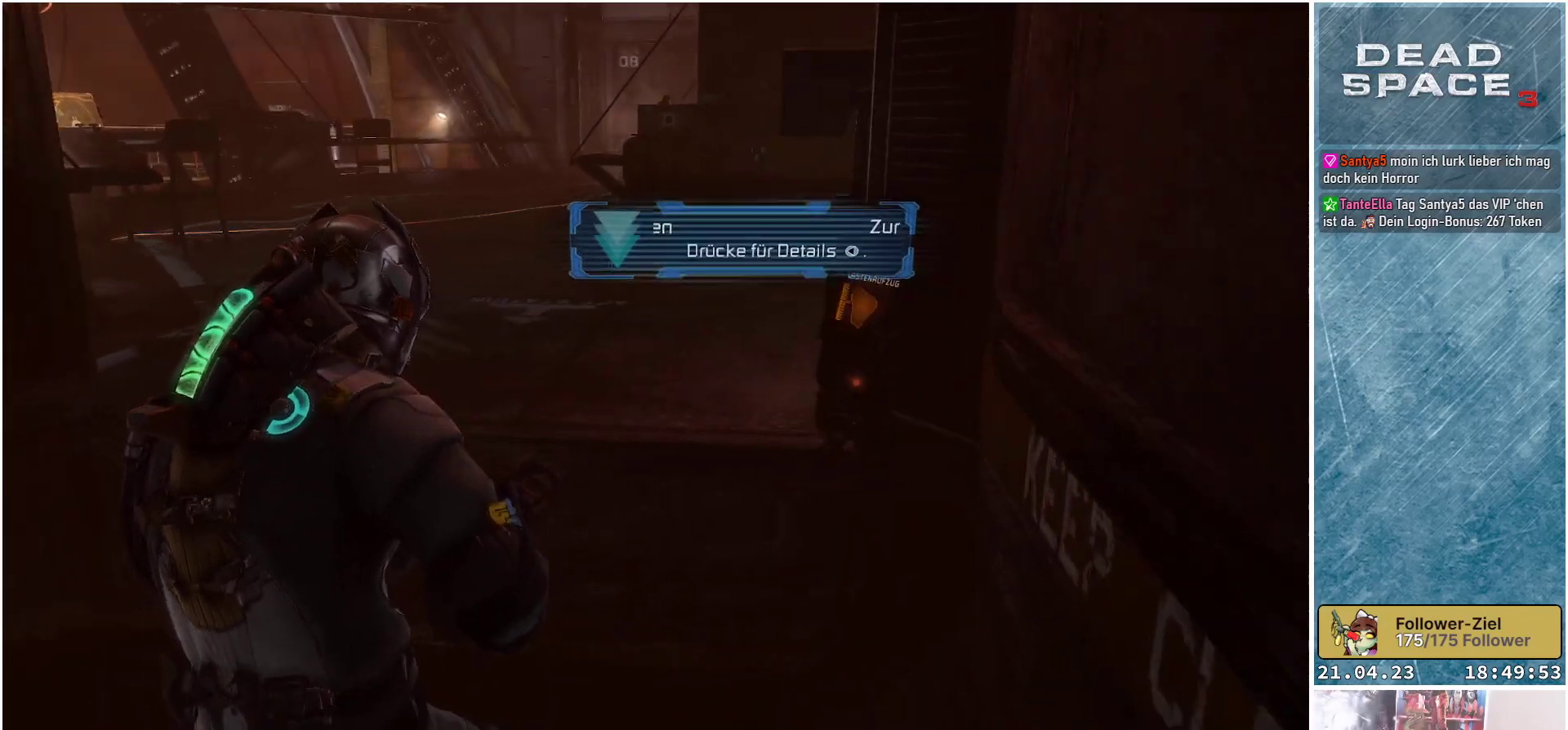
{"buttons": [], "left_stick": "down-left", "right_stick": "center", "events": [[500, "left_stick", "down-left"]]}
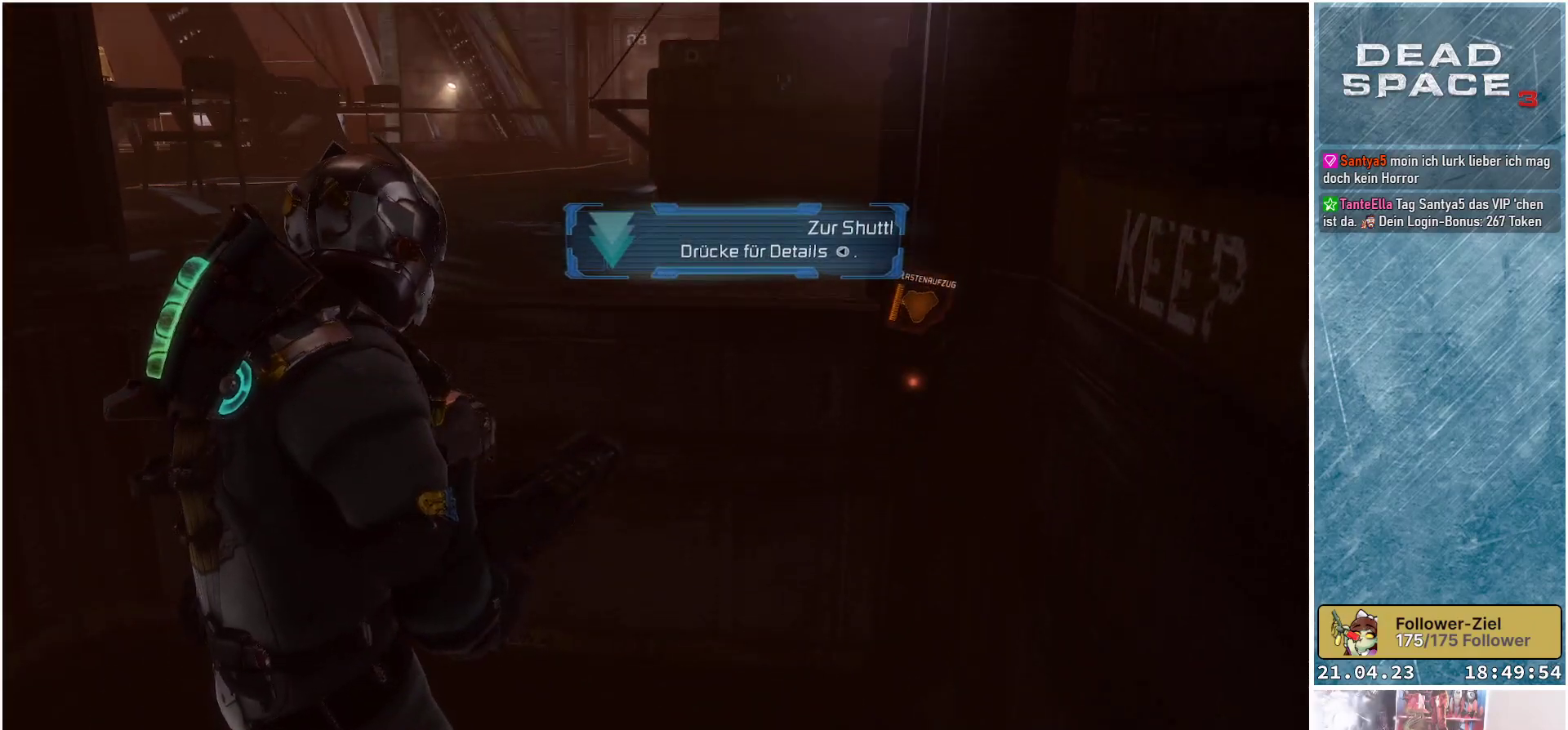
{"buttons": [], "left_stick": "center", "right_stick": "center", "events": [[367, "left_stick", "center"]]}
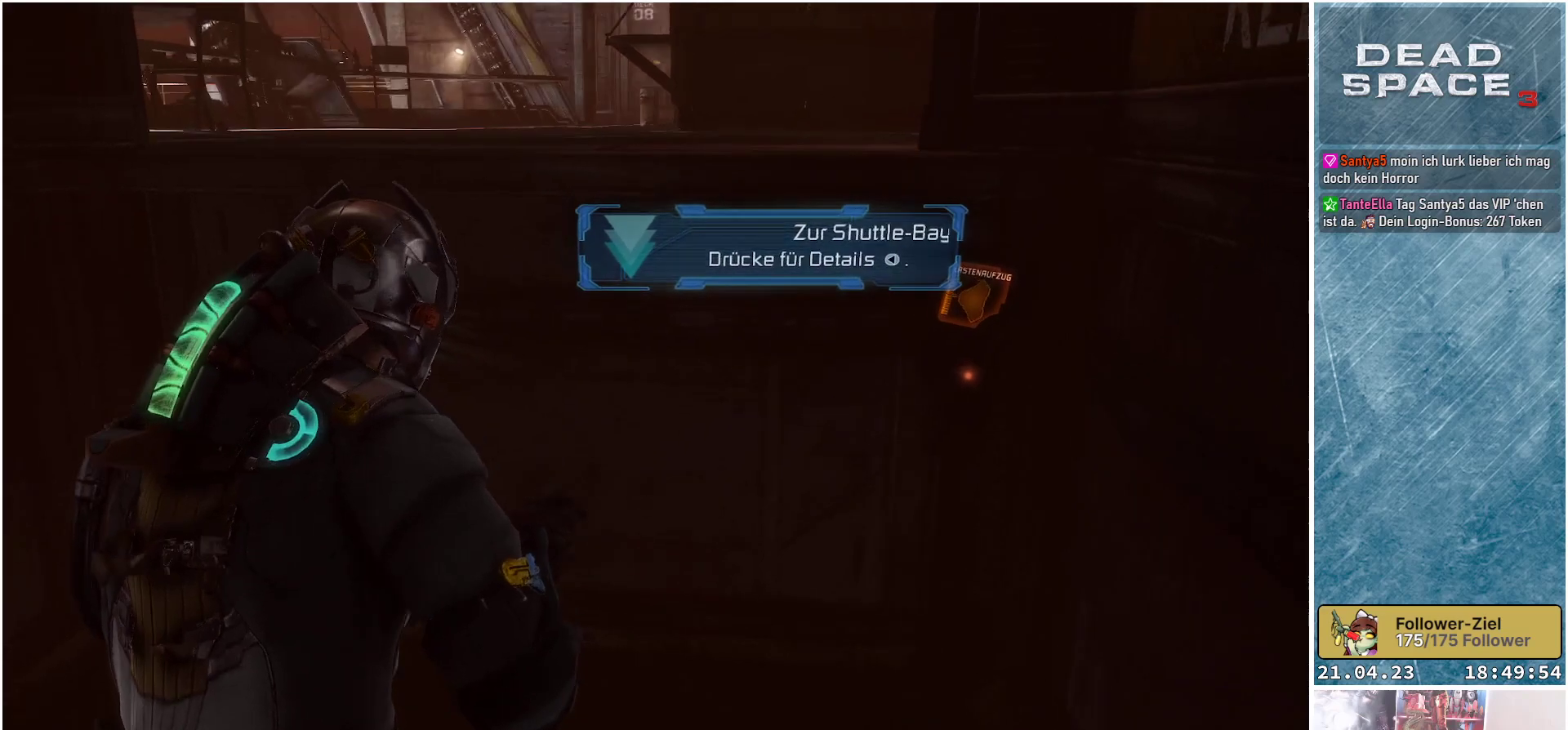
{"buttons": [], "left_stick": "center", "right_stick": "down-right", "events": [[400, "right_stick", "down-right"]]}
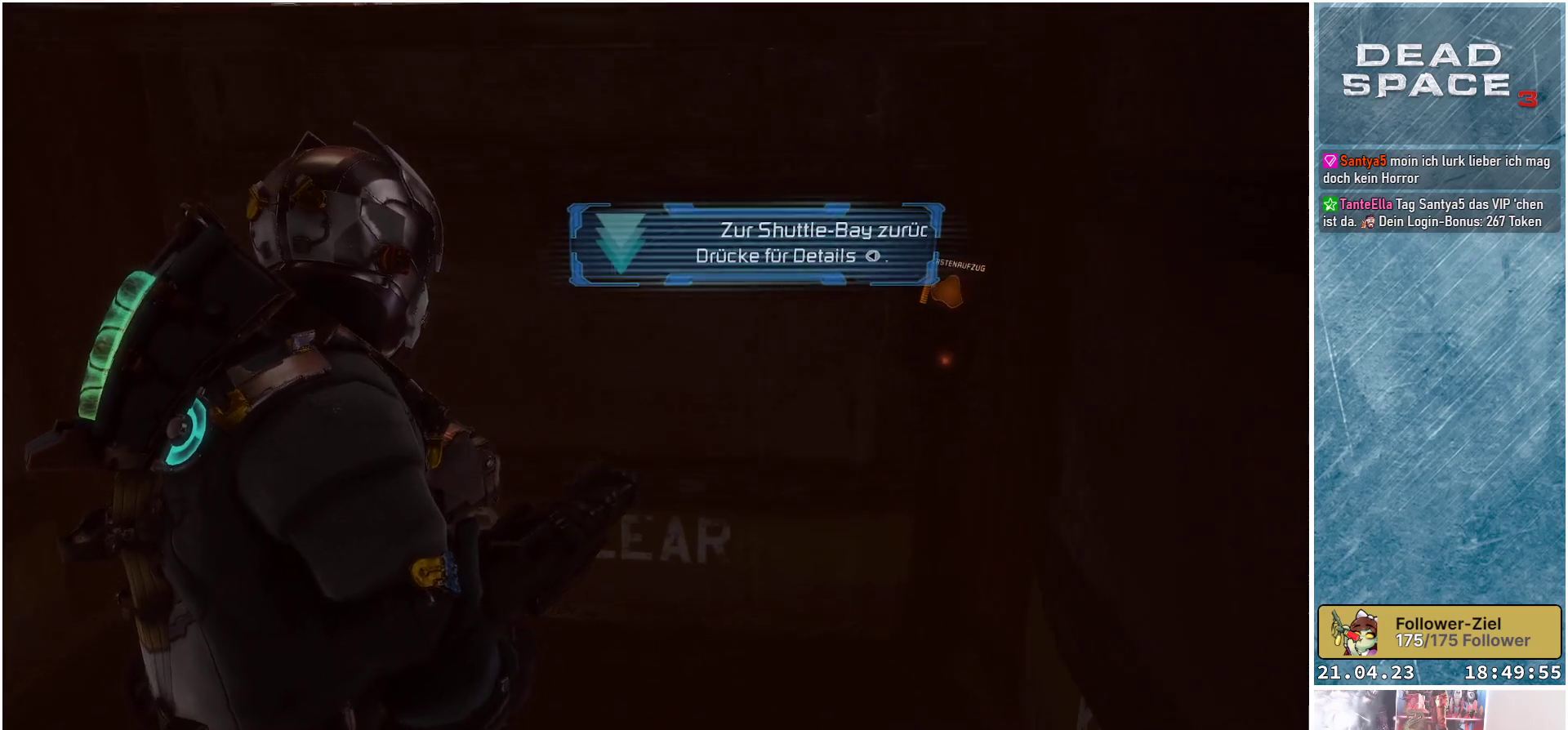
{"buttons": [], "left_stick": "center", "right_stick": "center", "events": [[50, "right_stick", "center"]]}